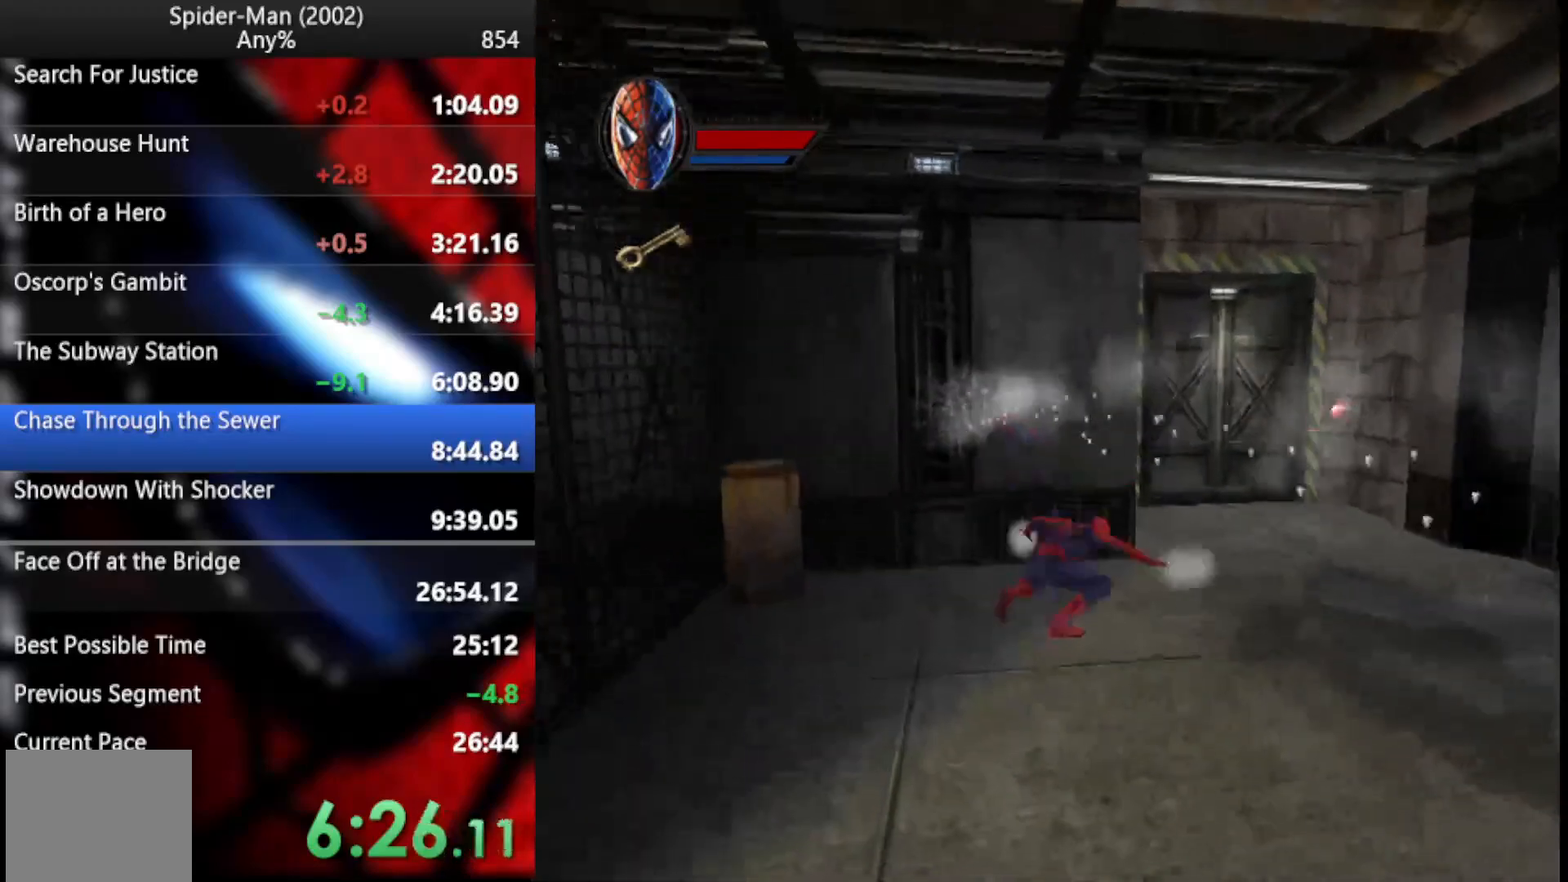
Gameplay with a controller (PlayStation layout); each line is a JSON object with the inputs held at the frame after it. "events" lists button and stick changes between this image and that frame as [ms after this image, input, new state], when the widget could be followed in between. Not read: HOME L1 R1 left_stick.
{"buttons": [], "right_stick": "center", "events": [[119, "right_stick", "up"], [239, "right_stick", "center"]]}
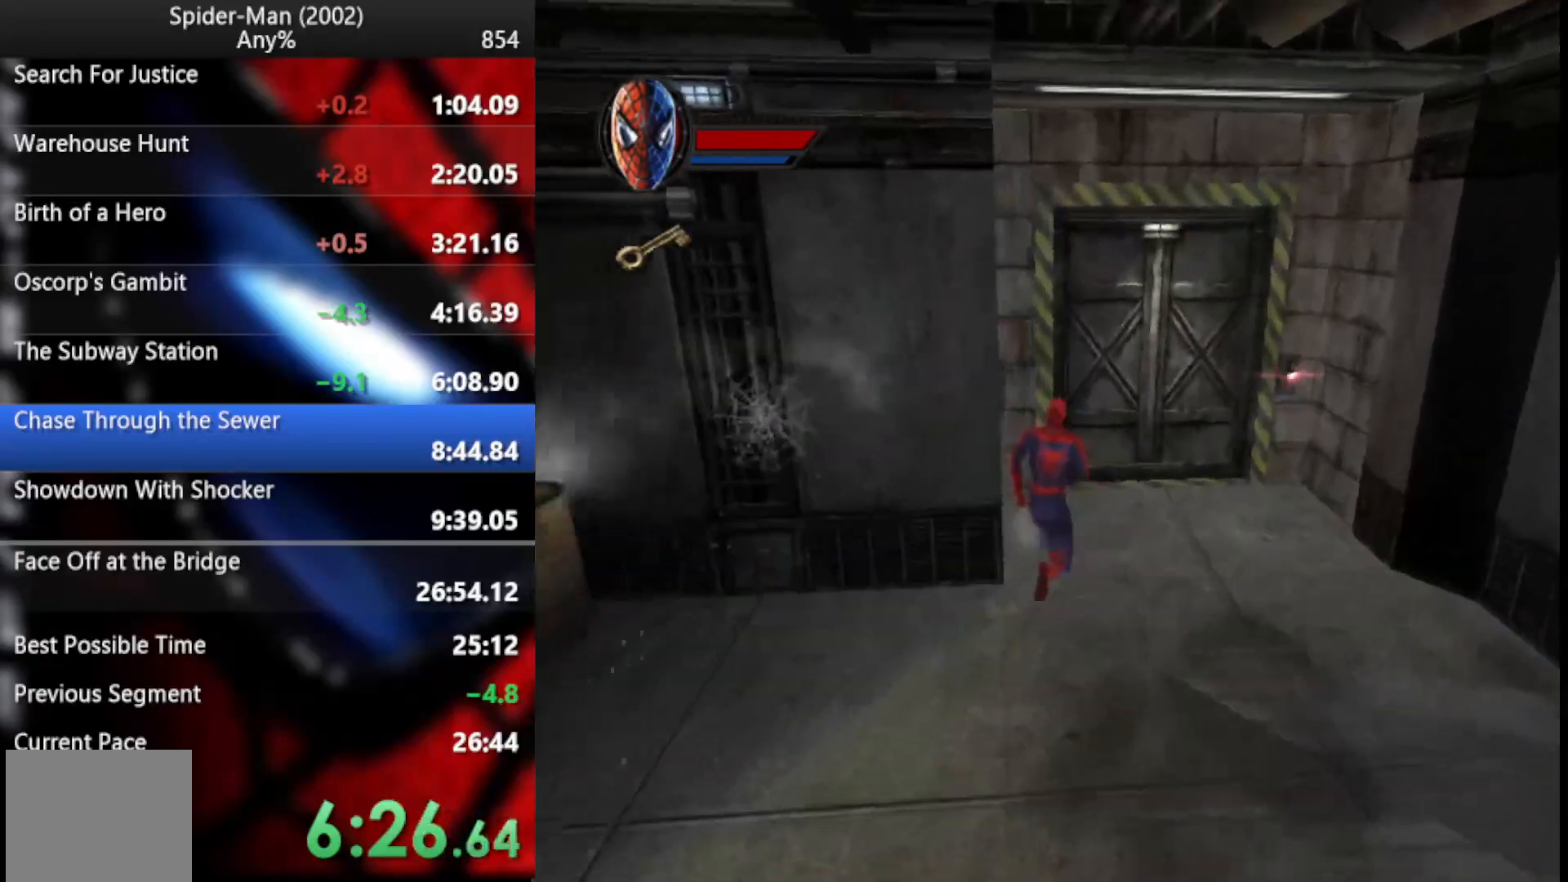
{"buttons": [], "right_stick": "center", "events": [[34, "right_stick", "up"], [170, "right_stick", "center"]]}
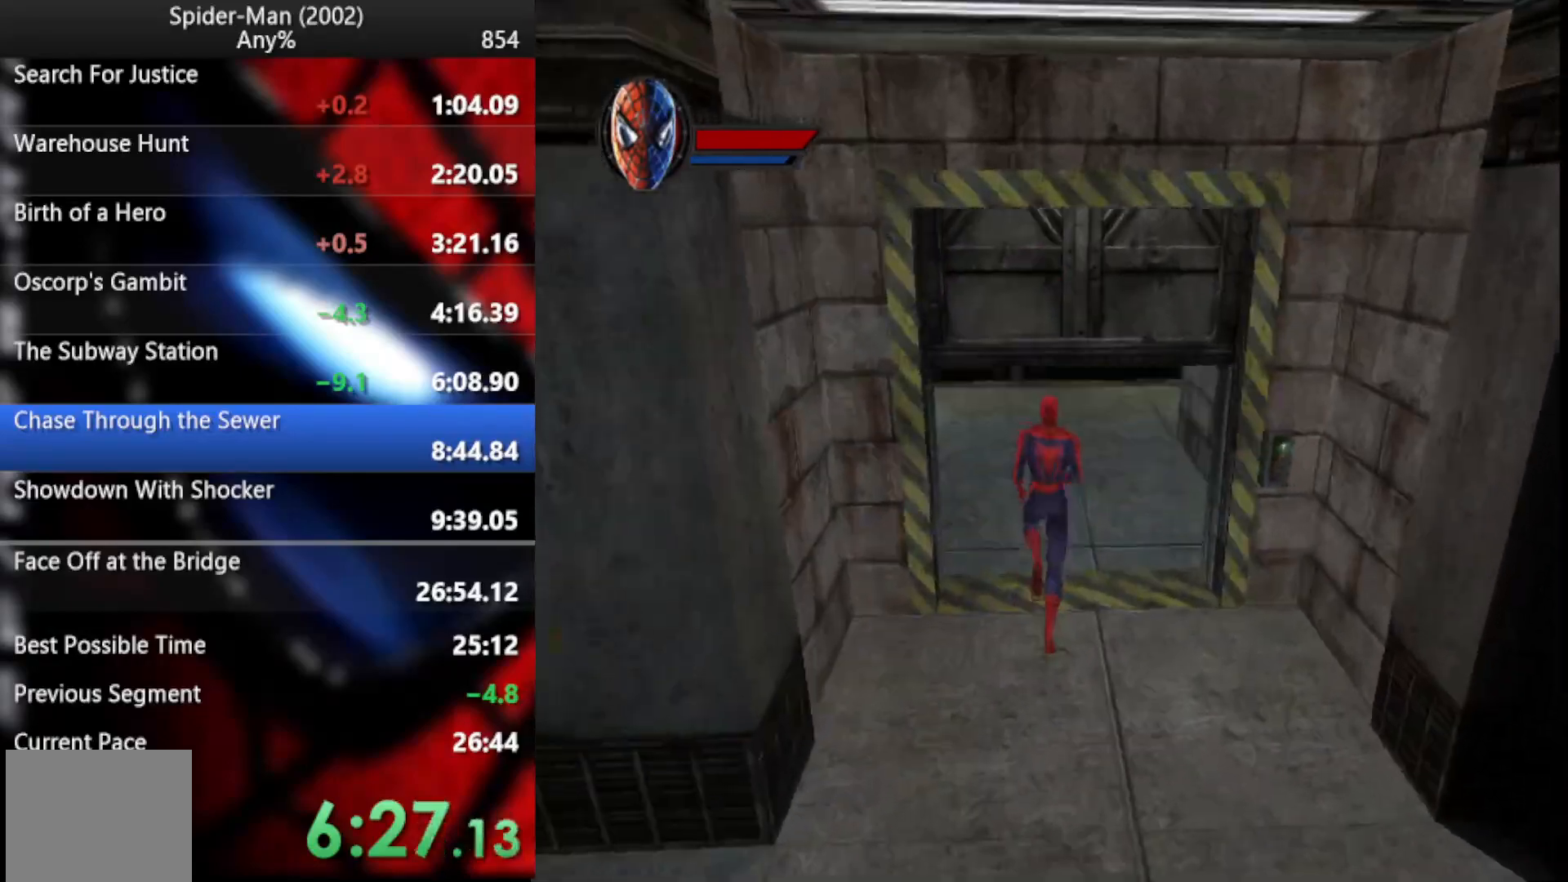
{"buttons": [], "right_stick": "center", "events": [[85, "CROSS", "down"], [221, "CROSS", "up"]]}
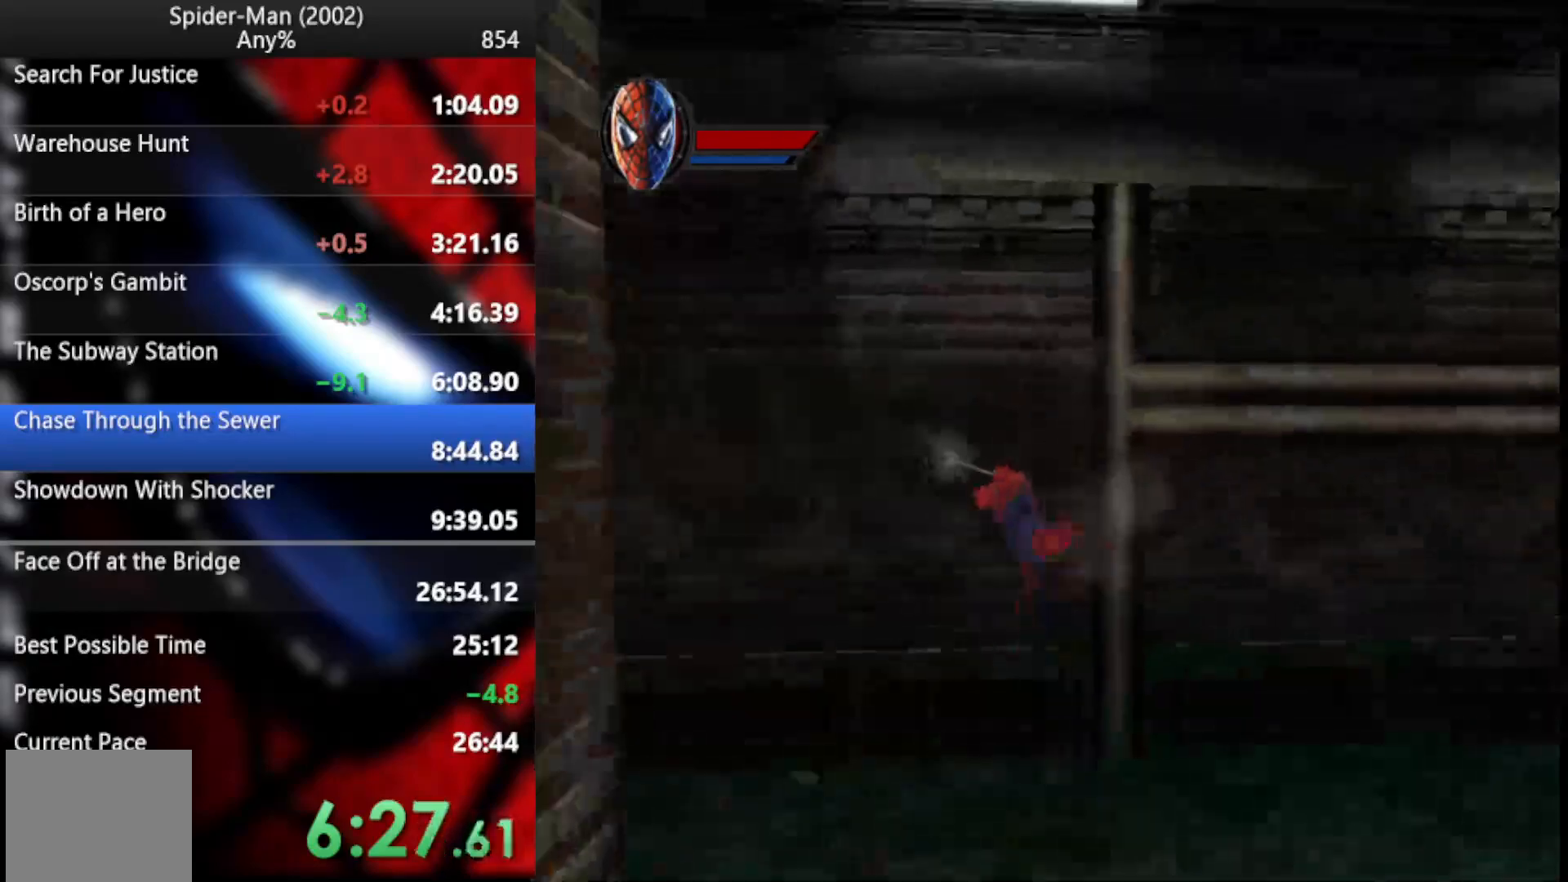
{"buttons": ["CROSS"], "right_stick": "center", "events": [[17, "CROSS", "down"], [204, "CROSS", "up"], [460, "CROSS", "down"]]}
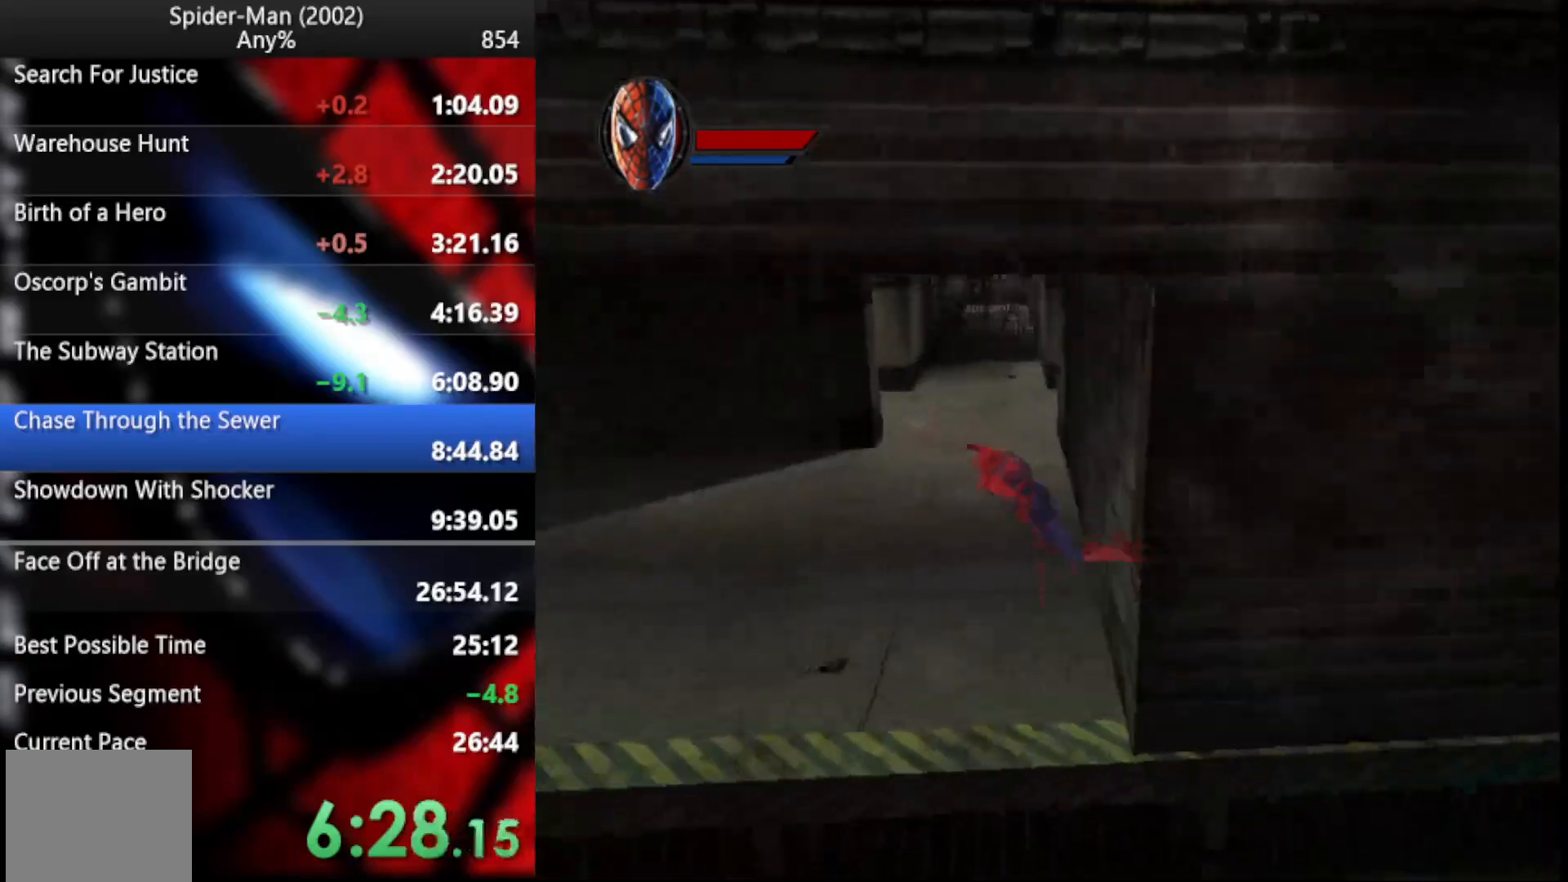
{"buttons": [], "right_stick": "center", "events": [[119, "CROSS", "up"], [375, "CROSS", "down"], [443, "CROSS", "up"]]}
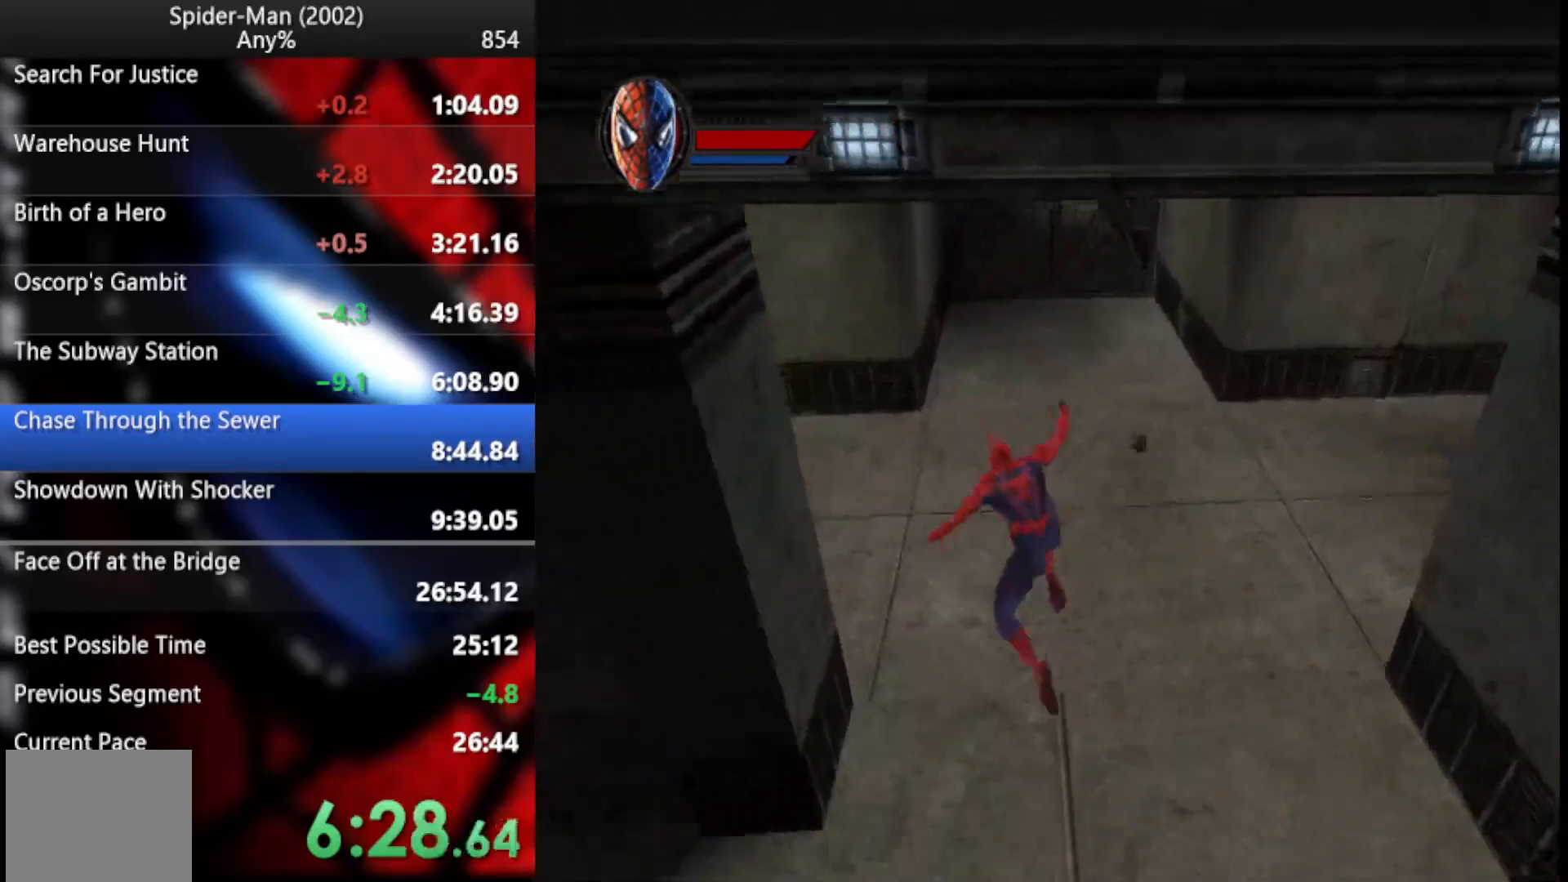
{"buttons": [], "right_stick": "center", "events": [[136, "CROSS", "down"], [204, "CROSS", "up"]]}
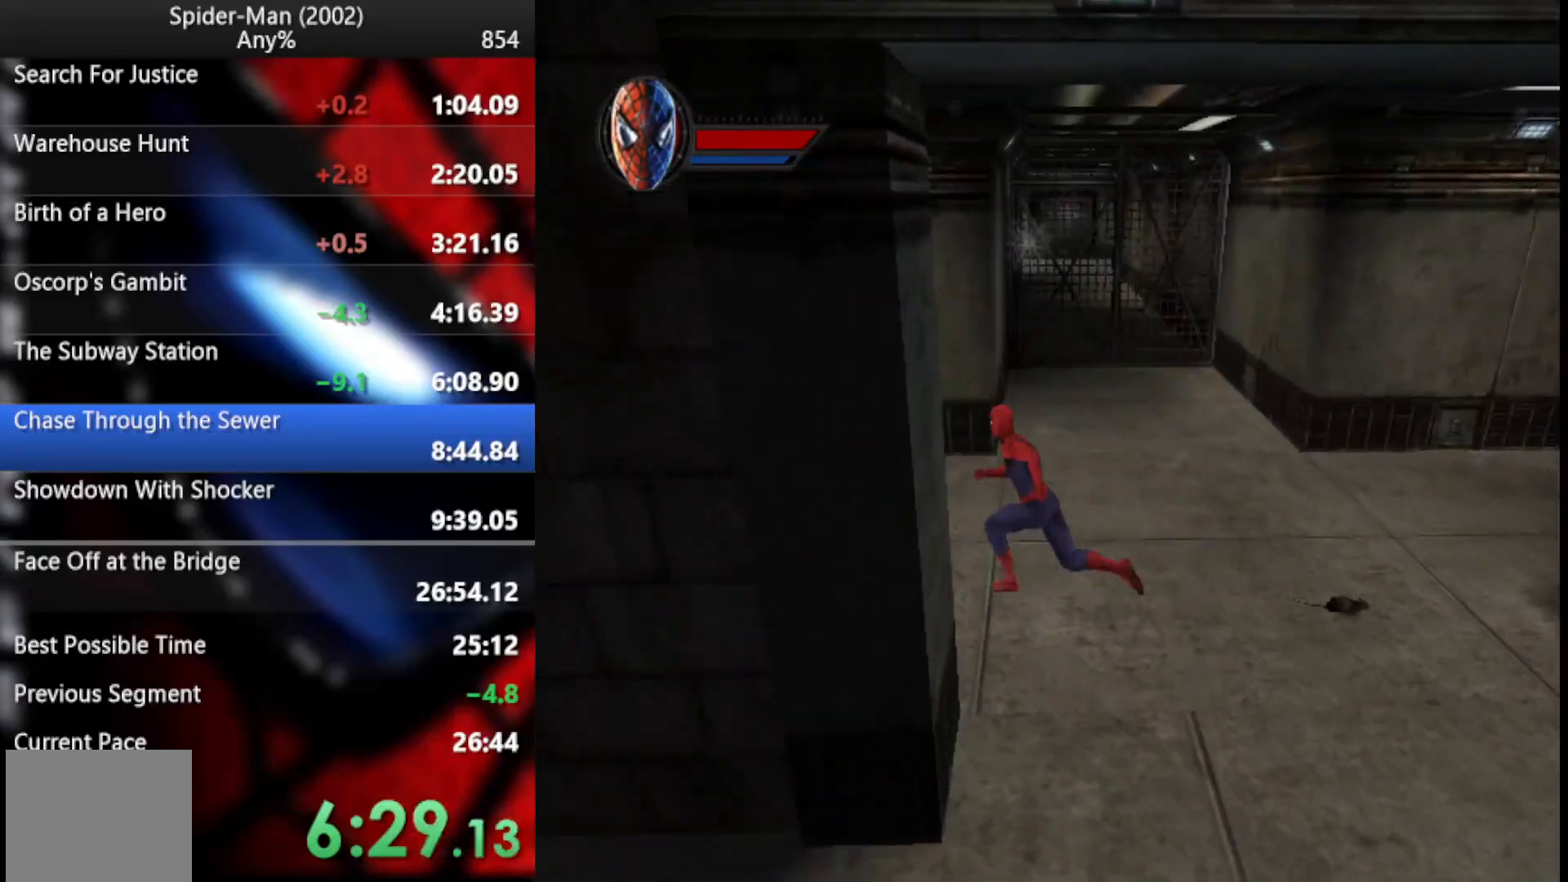
{"buttons": [], "right_stick": "center", "events": [[51, "CROSS", "down"], [153, "CROSS", "up"], [341, "R2", "down"], [443, "R2", "up"]]}
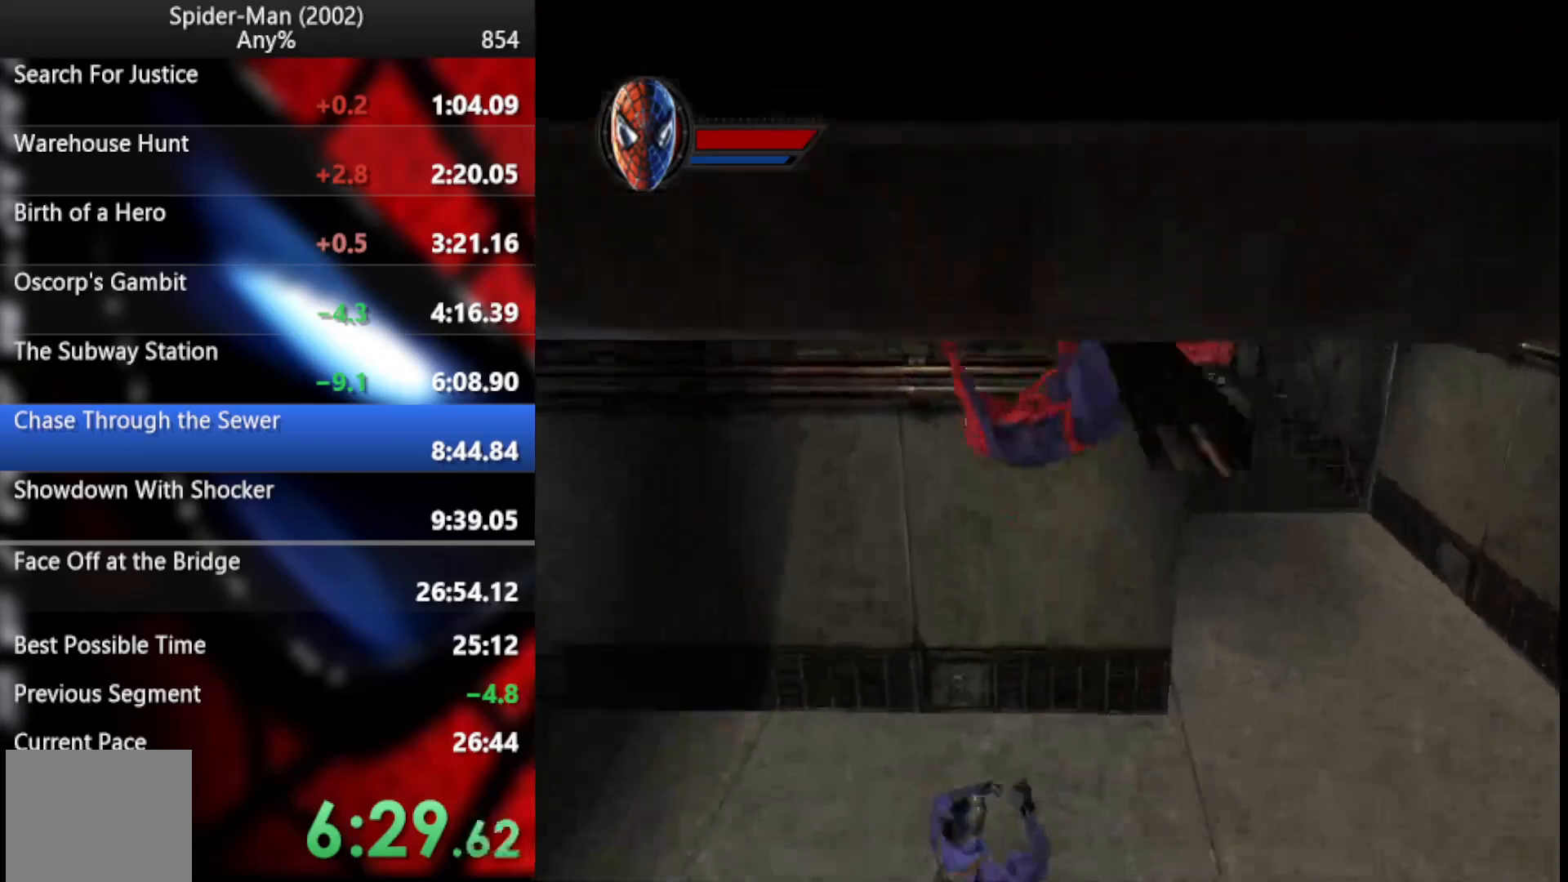
{"buttons": ["CROSS"], "right_stick": "center", "events": [[119, "CROSS", "down"], [204, "CROSS", "up"], [512, "CROSS", "down"]]}
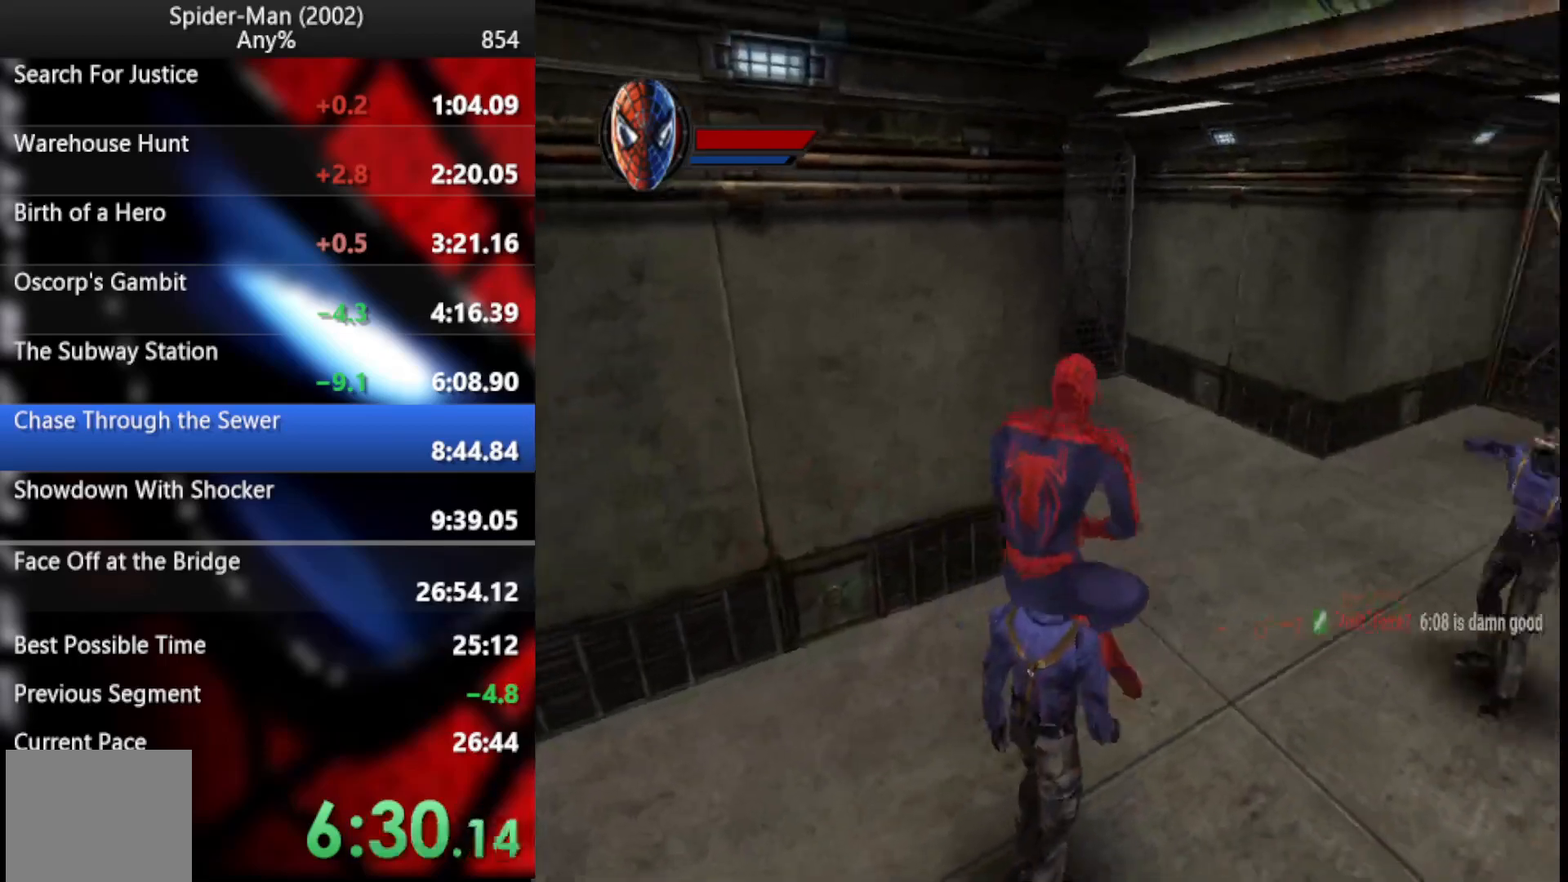
{"buttons": [], "right_stick": "center"}
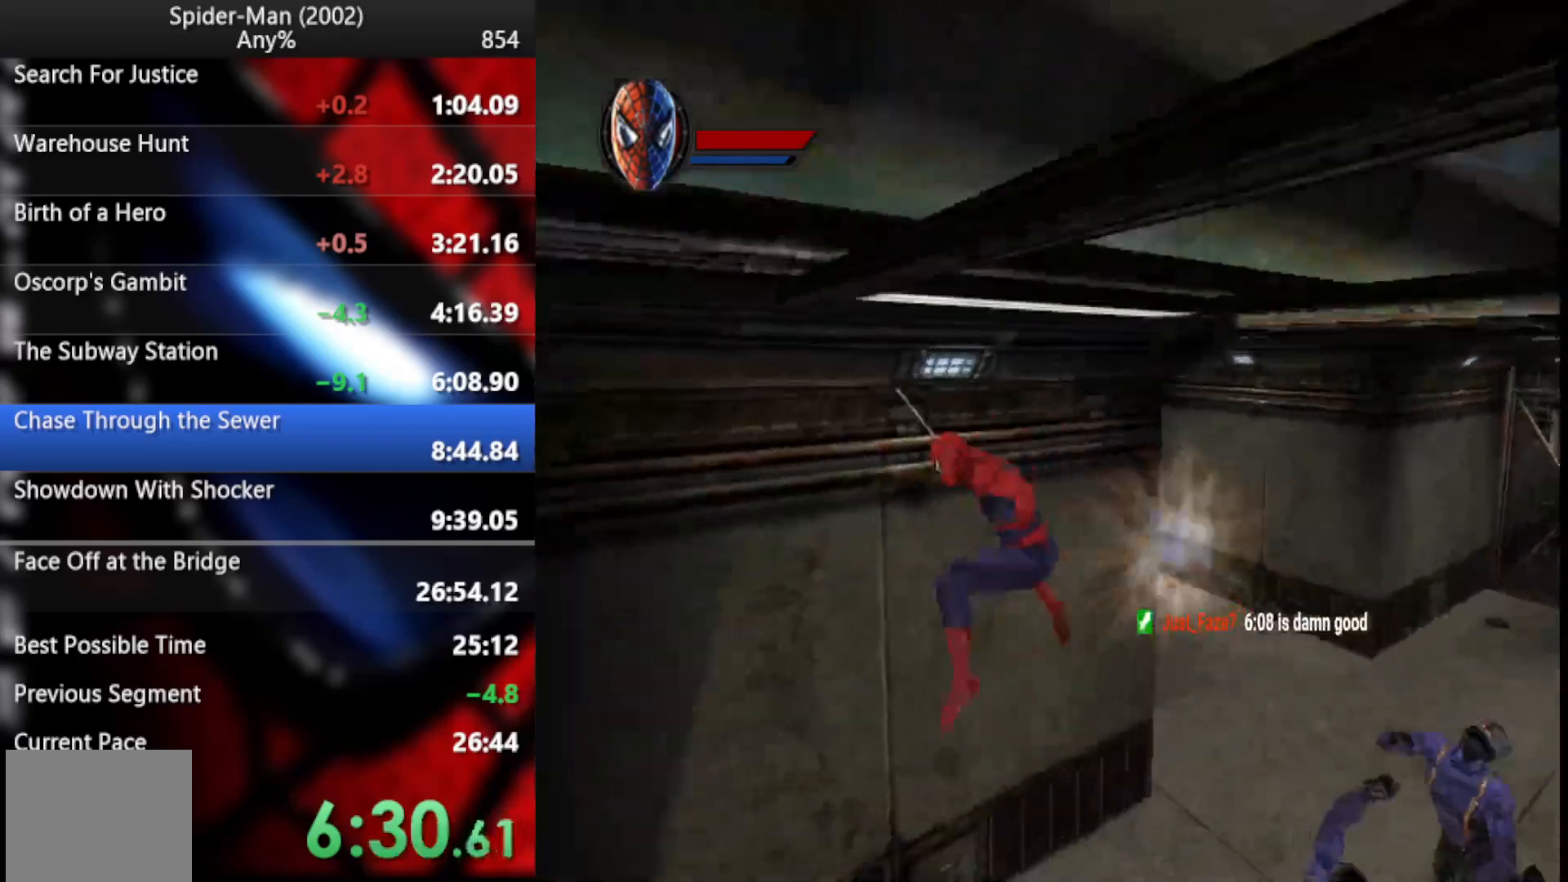
{"buttons": ["R2"], "right_stick": "center"}
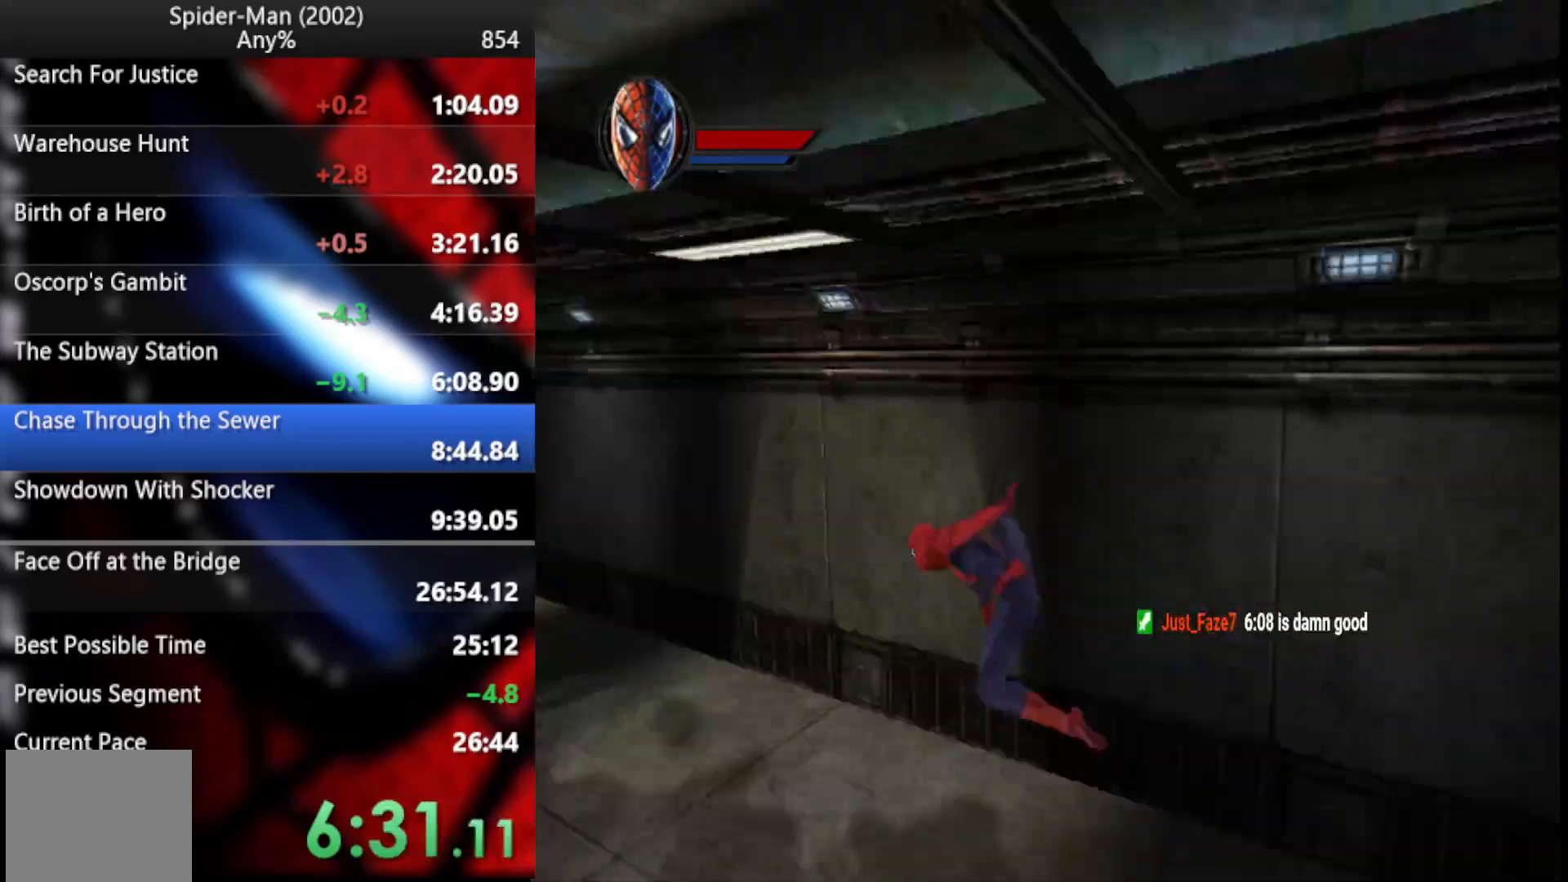
{"buttons": [], "right_stick": "center", "events": [[102, "R2", "up"], [324, "CROSS", "down"], [426, "CROSS", "up"]]}
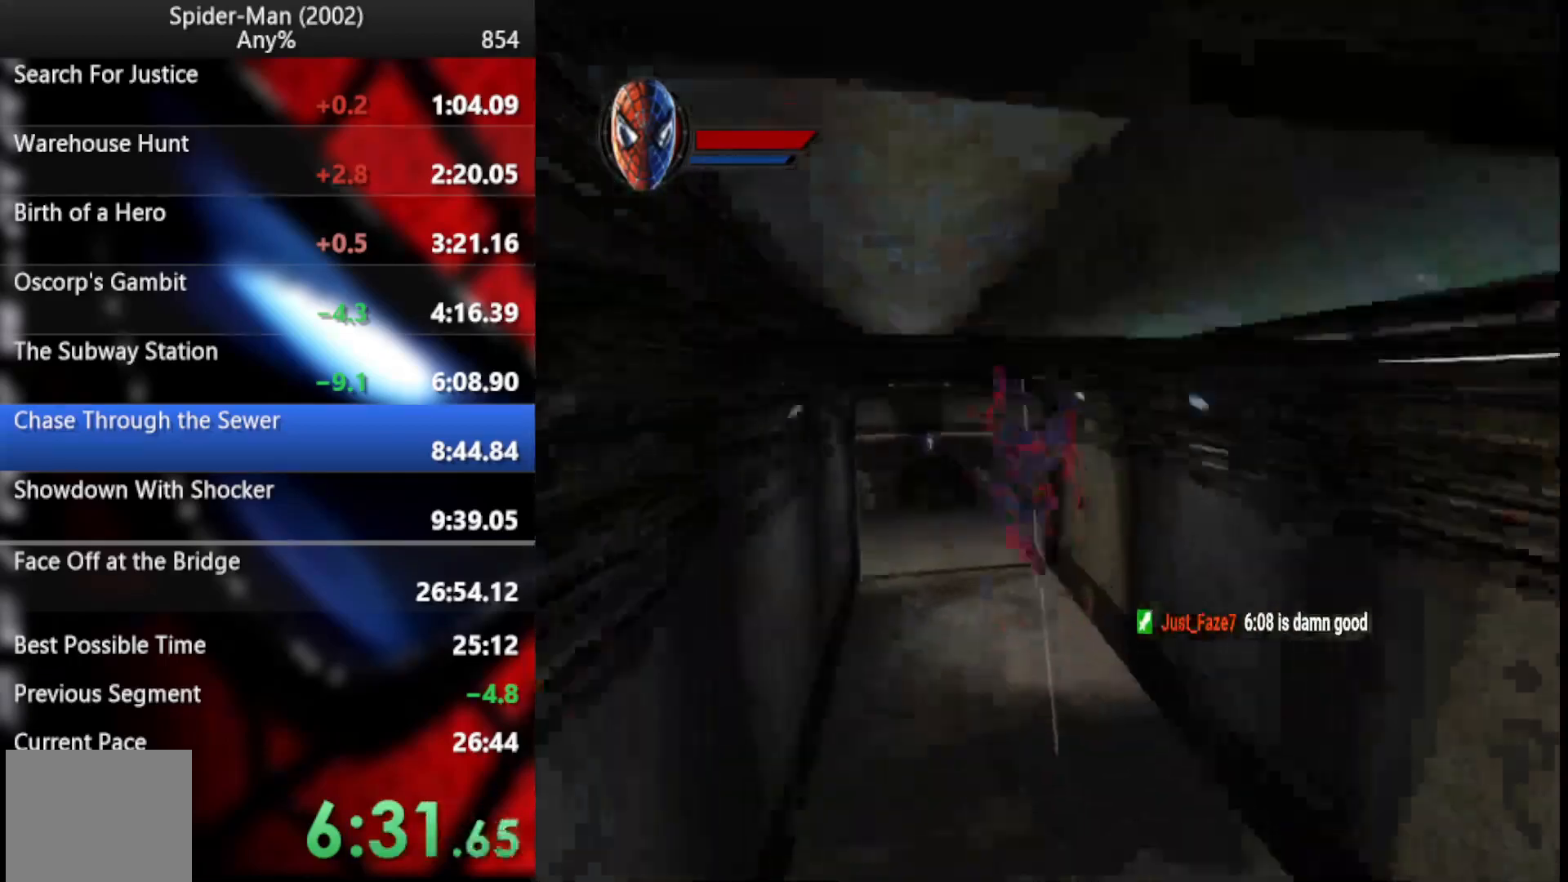
{"buttons": [], "right_stick": "center", "events": [[256, "R2", "down"], [341, "R2", "up"]]}
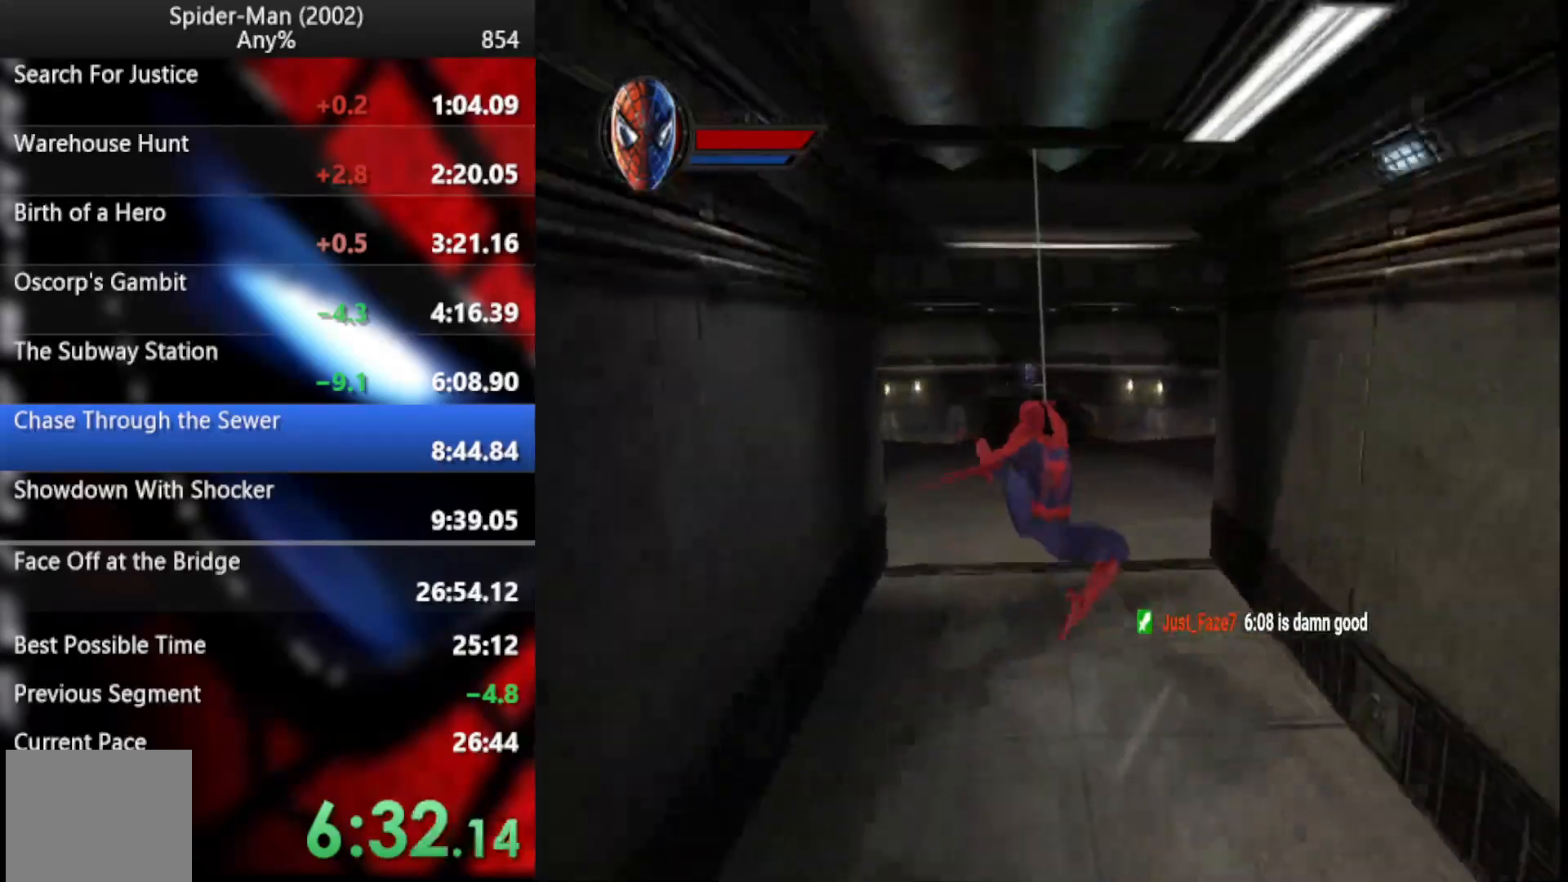
{"buttons": [], "right_stick": "center", "events": [[119, "CROSS", "down"], [187, "CROSS", "up"]]}
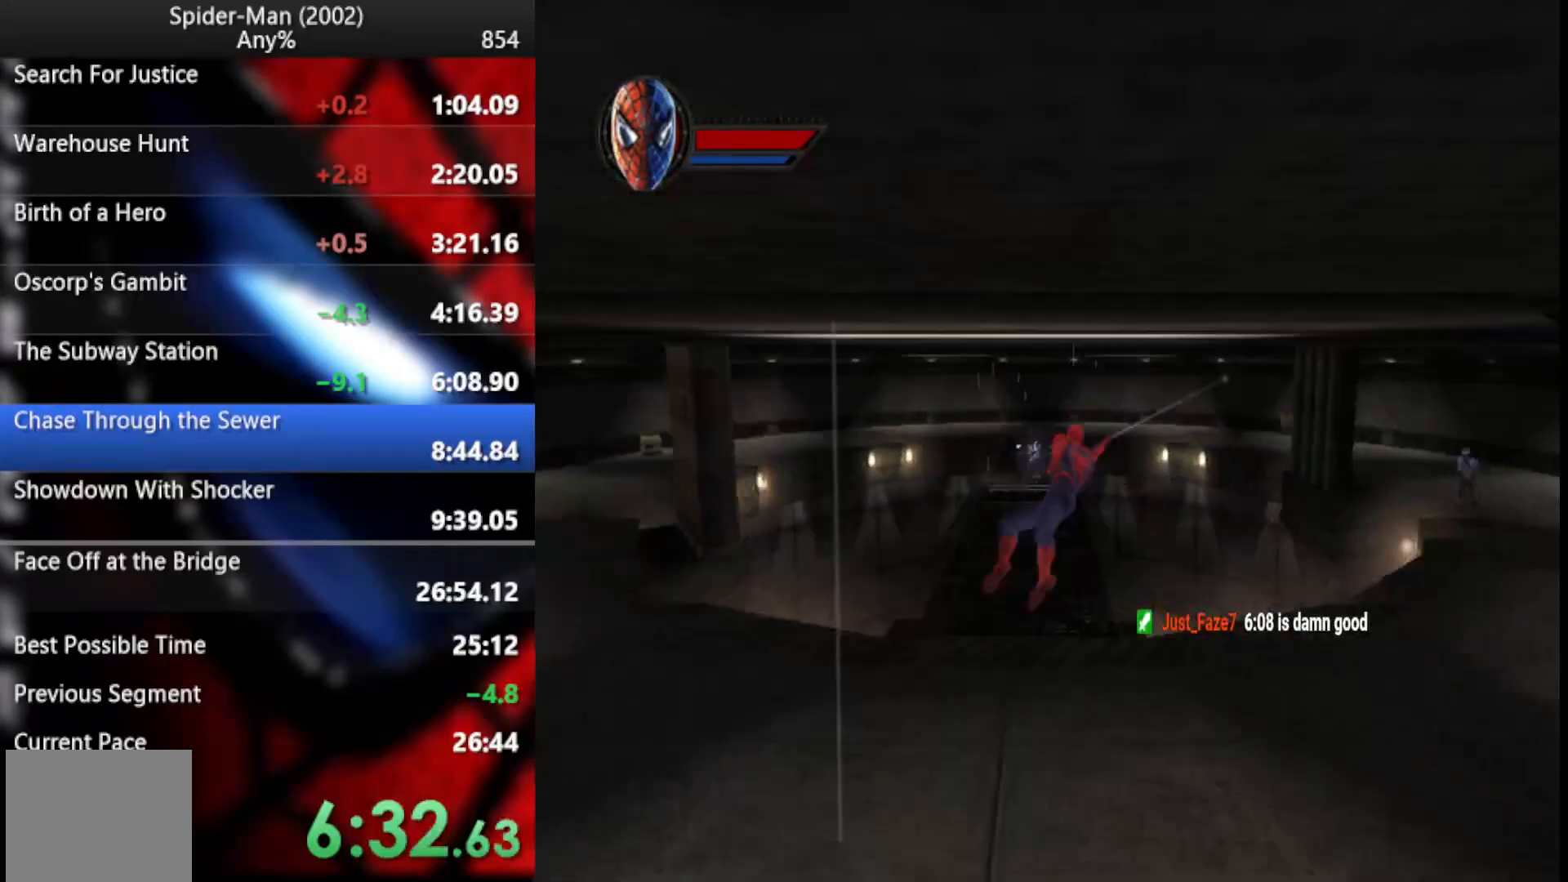
{"buttons": [], "right_stick": "center", "events": []}
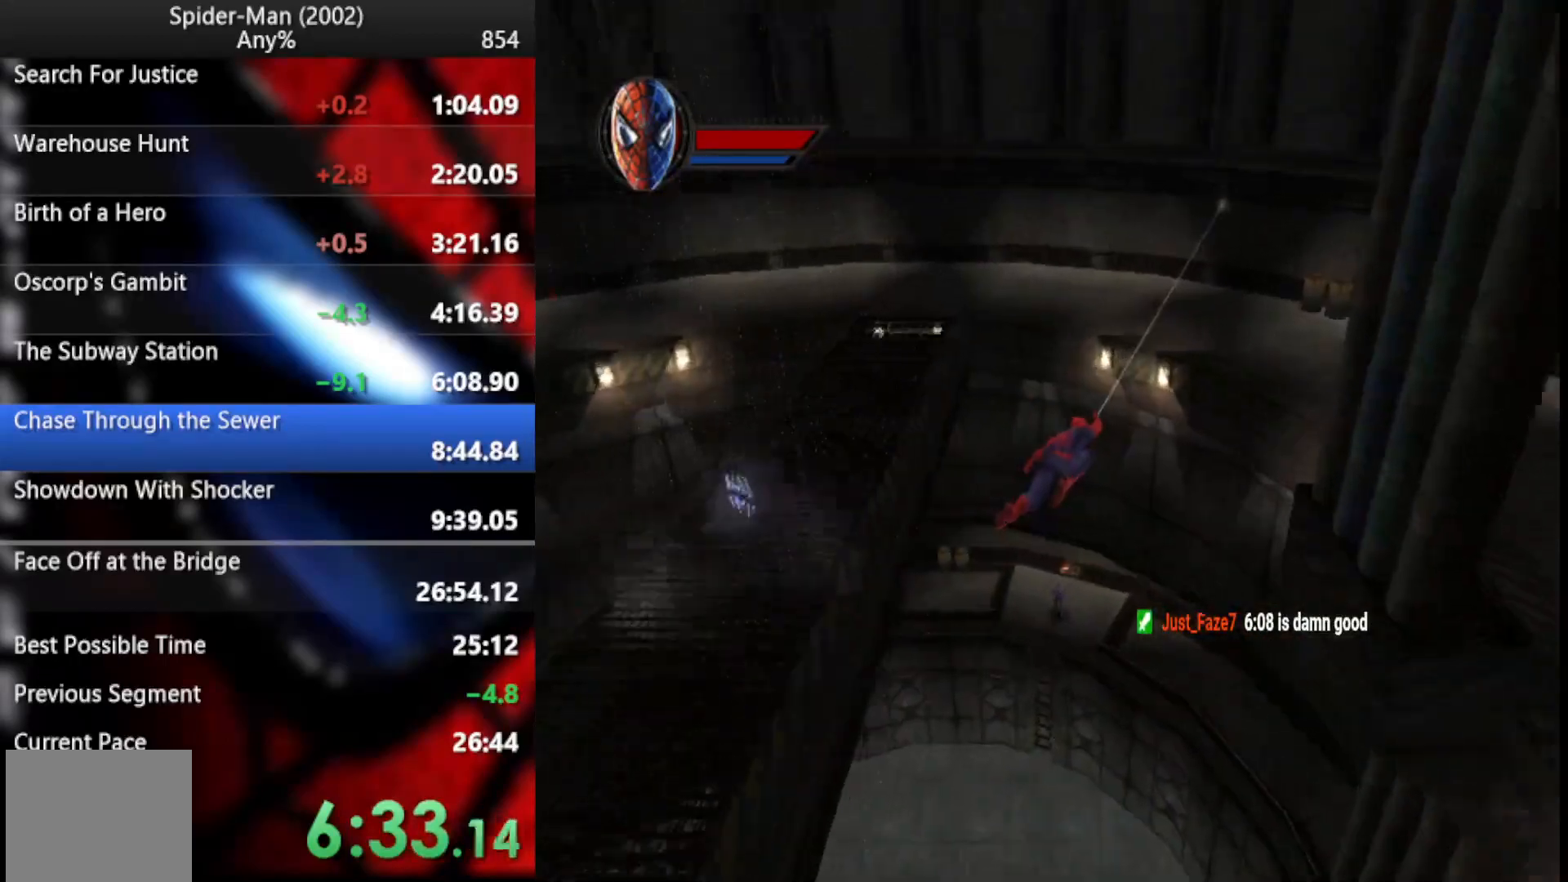
{"buttons": [], "right_stick": "center", "events": [[68, "CROSS", "down"], [187, "CROSS", "up"]]}
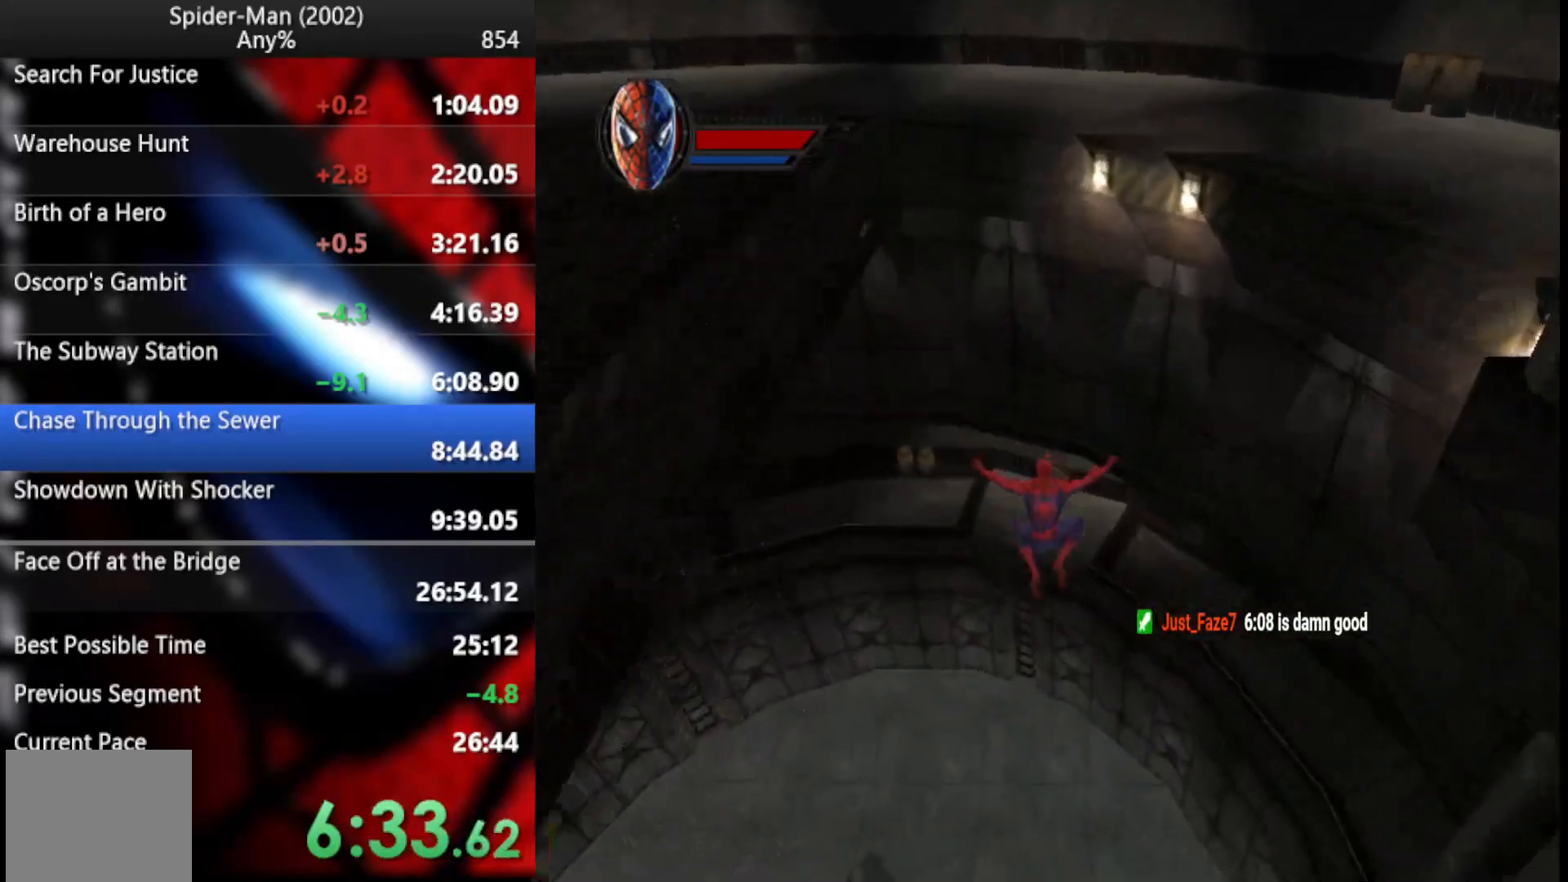
{"buttons": [], "right_stick": "center", "events": []}
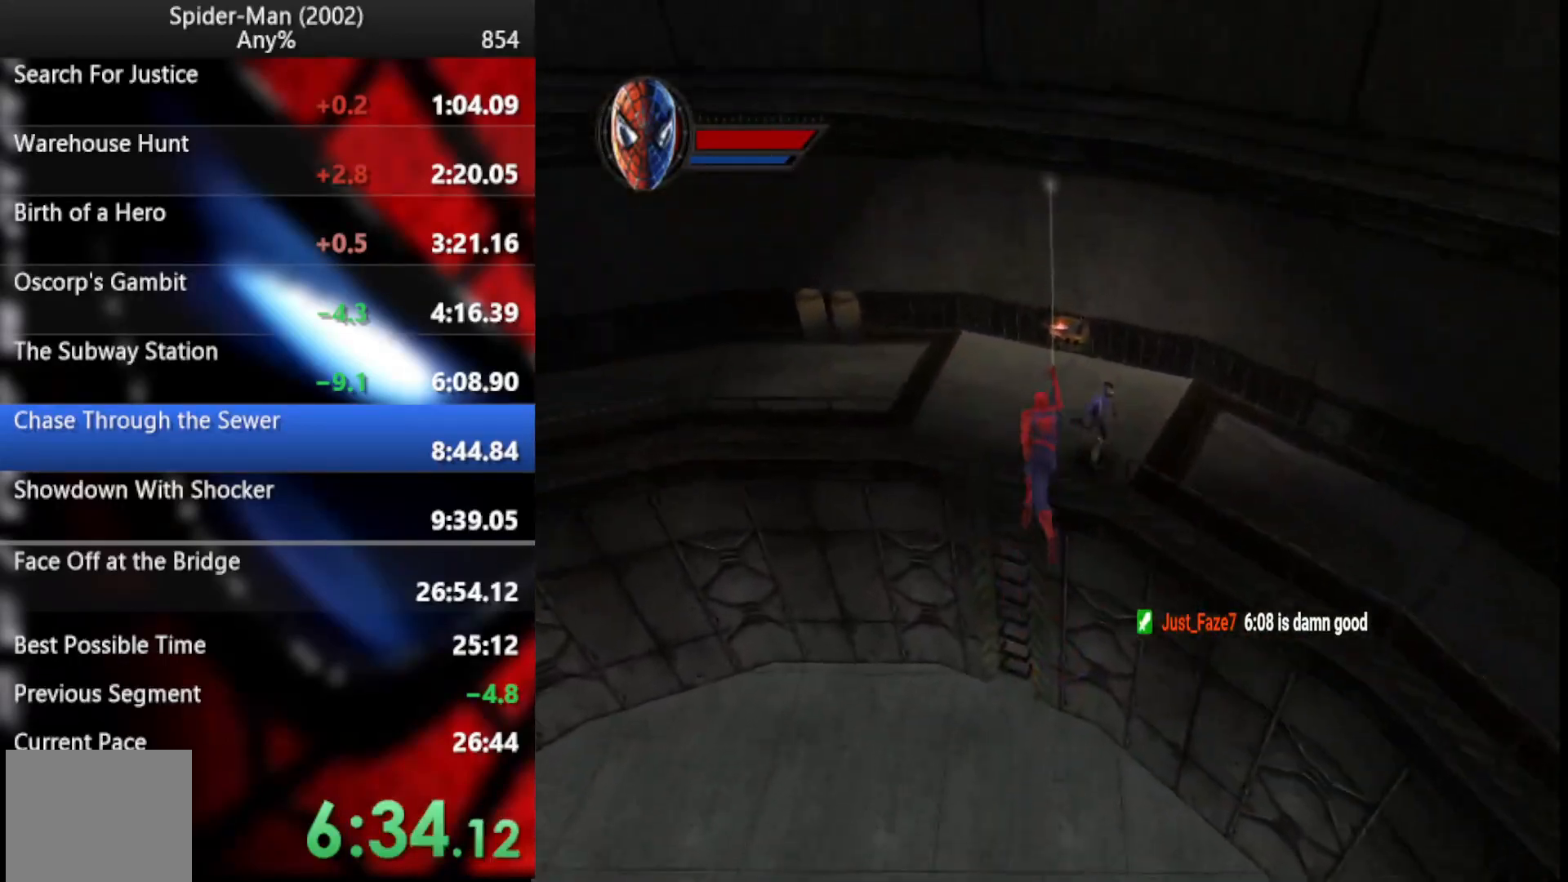
{"buttons": ["TRIANGLE"], "right_stick": "center", "events": [[119, "CROSS", "down"], [222, "CROSS", "up"], [478, "TRIANGLE", "down"]]}
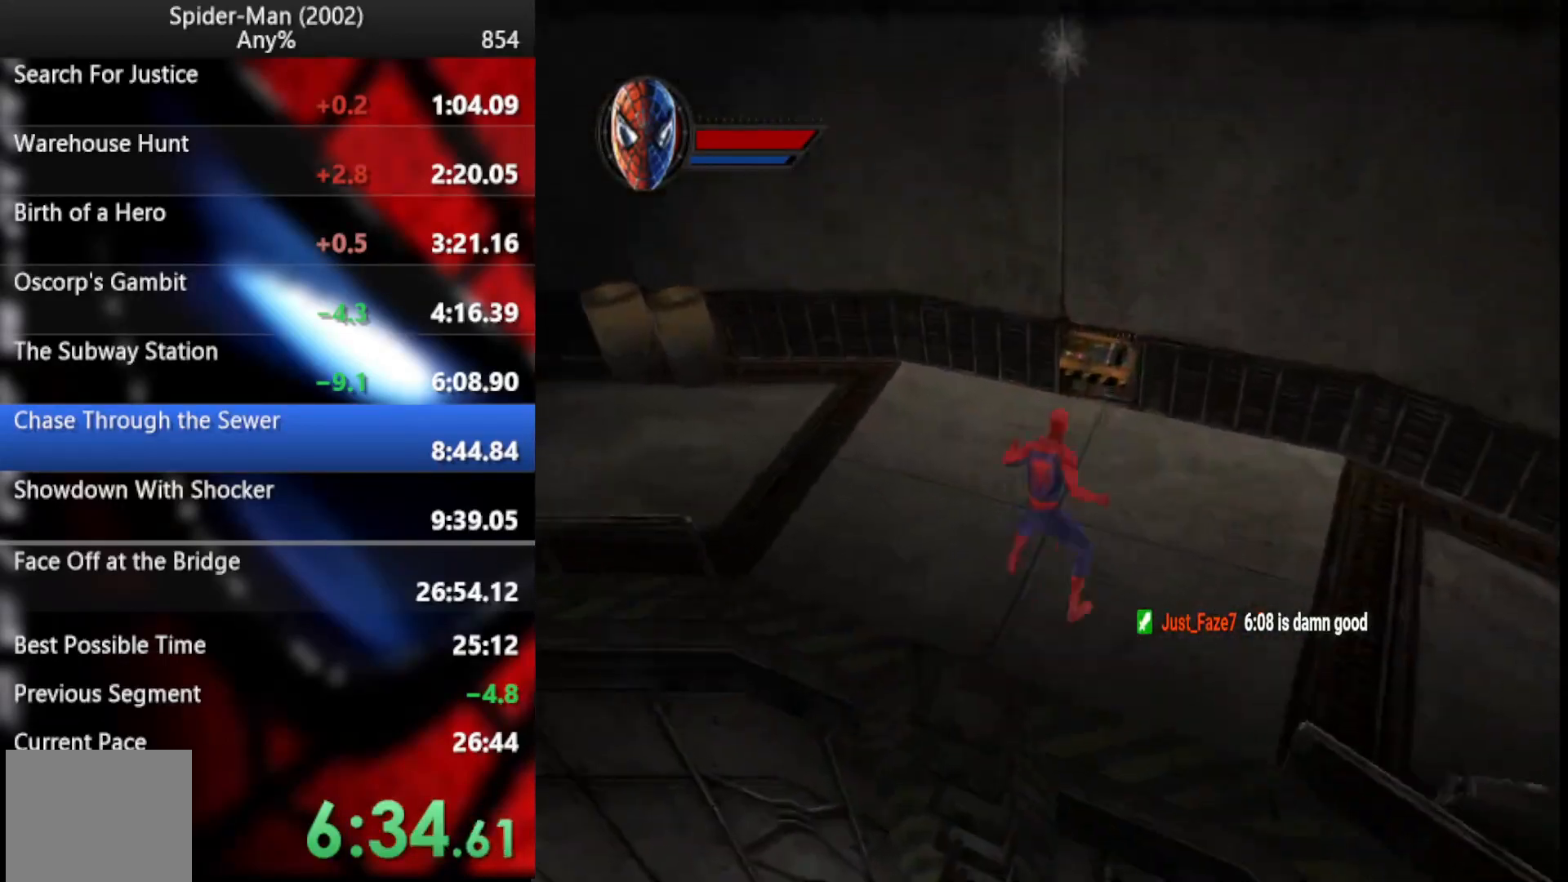
{"buttons": [], "right_stick": "center", "events": [[68, "TRIANGLE", "up"], [119, "TRIANGLE", "down"], [239, "TRIANGLE", "up"]]}
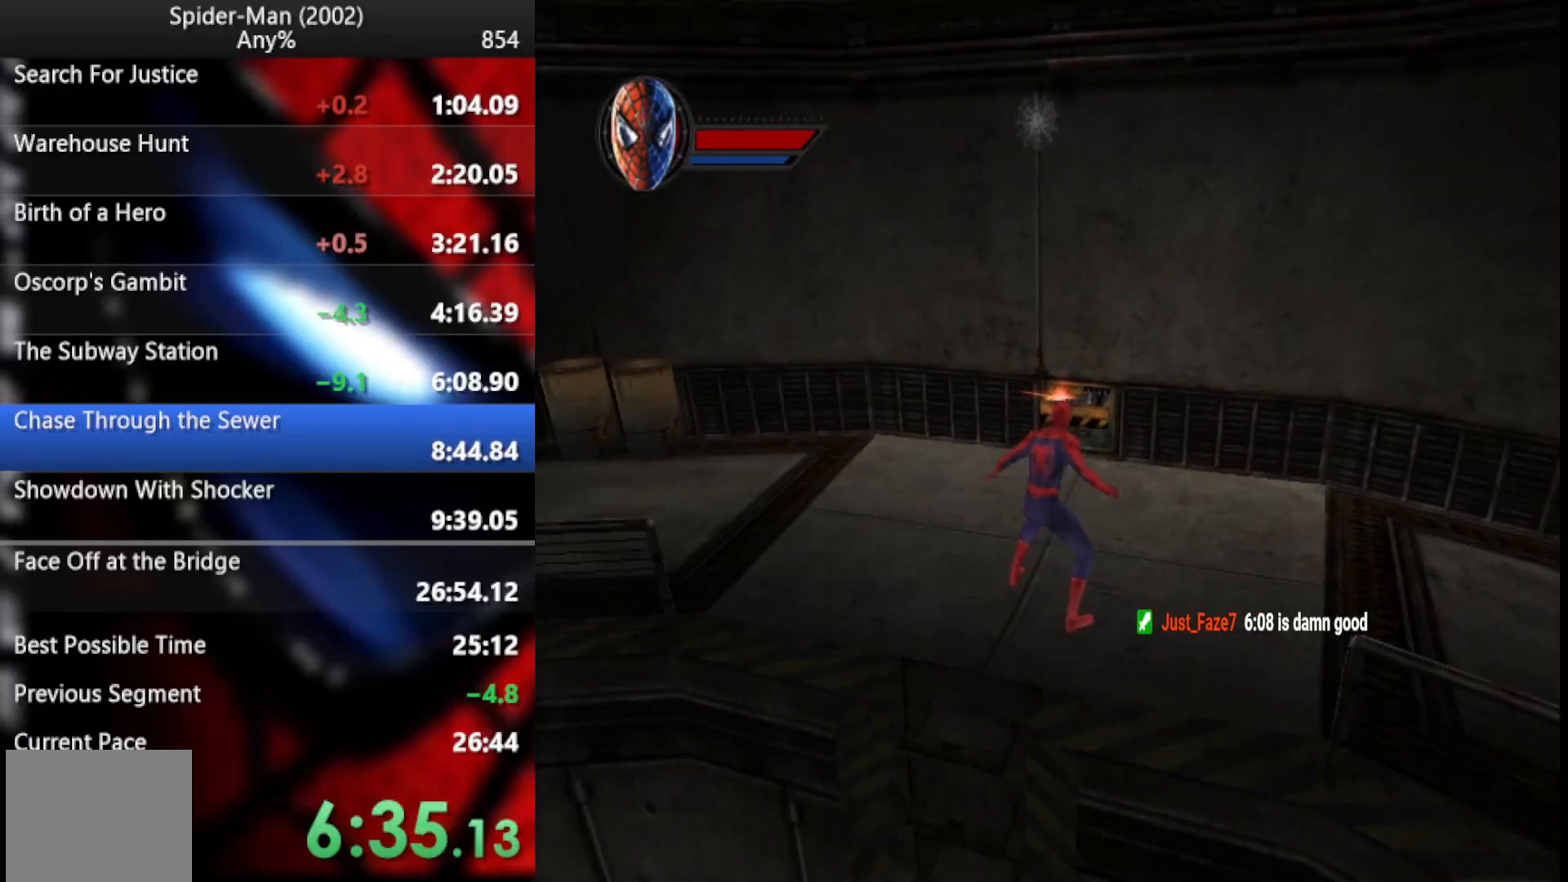
{"buttons": [], "right_stick": "center", "events": [[187, "CROSS", "down"], [256, "CROSS", "up"], [324, "CROSS", "down"], [443, "CROSS", "up"]]}
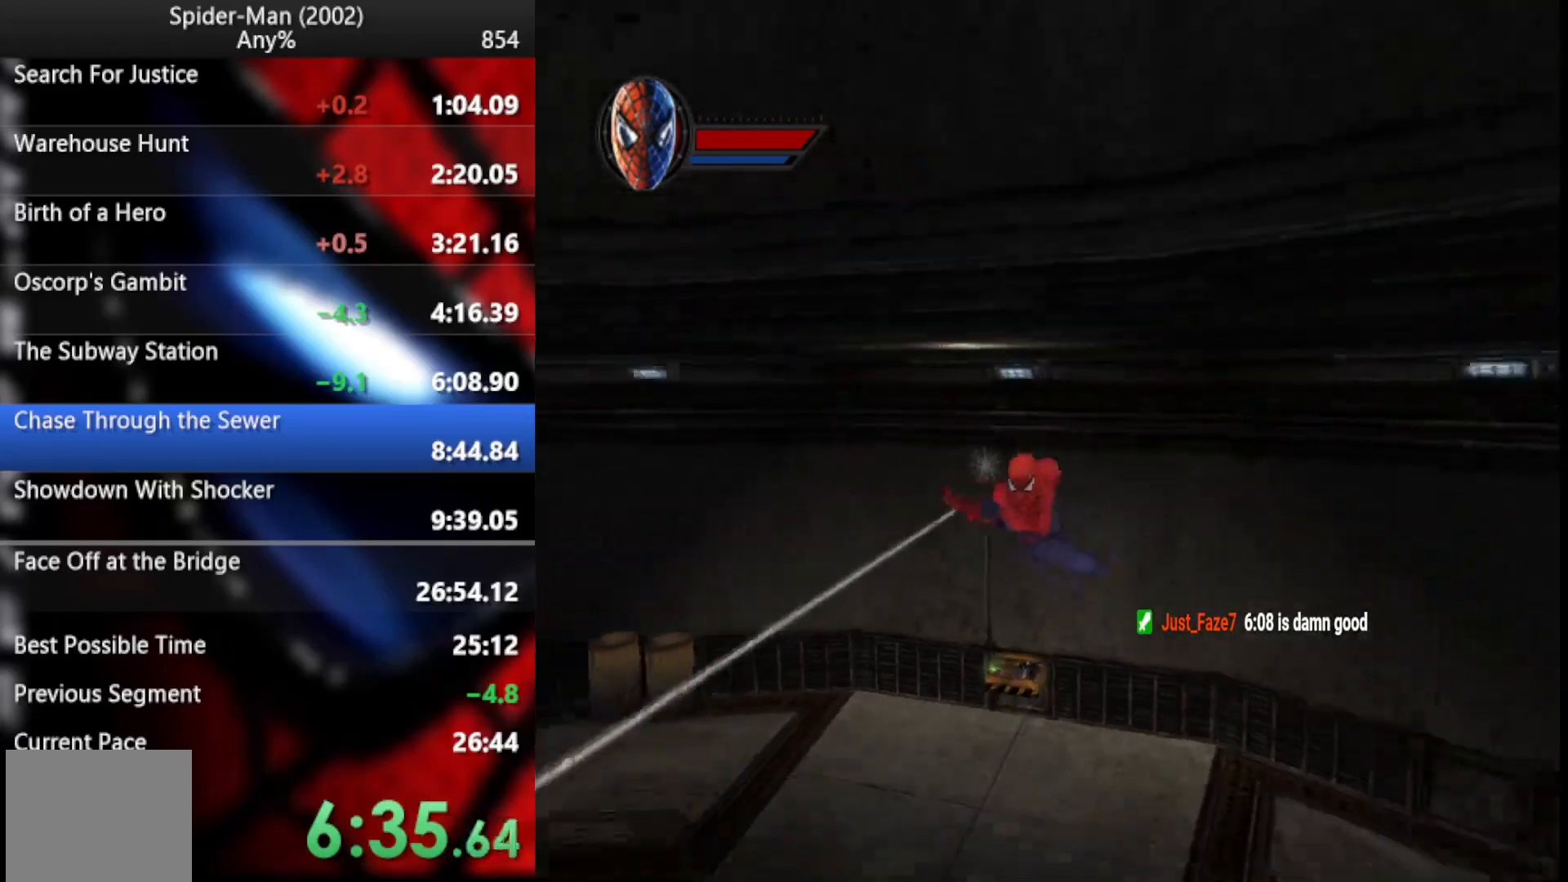
{"buttons": [], "right_stick": "center", "events": []}
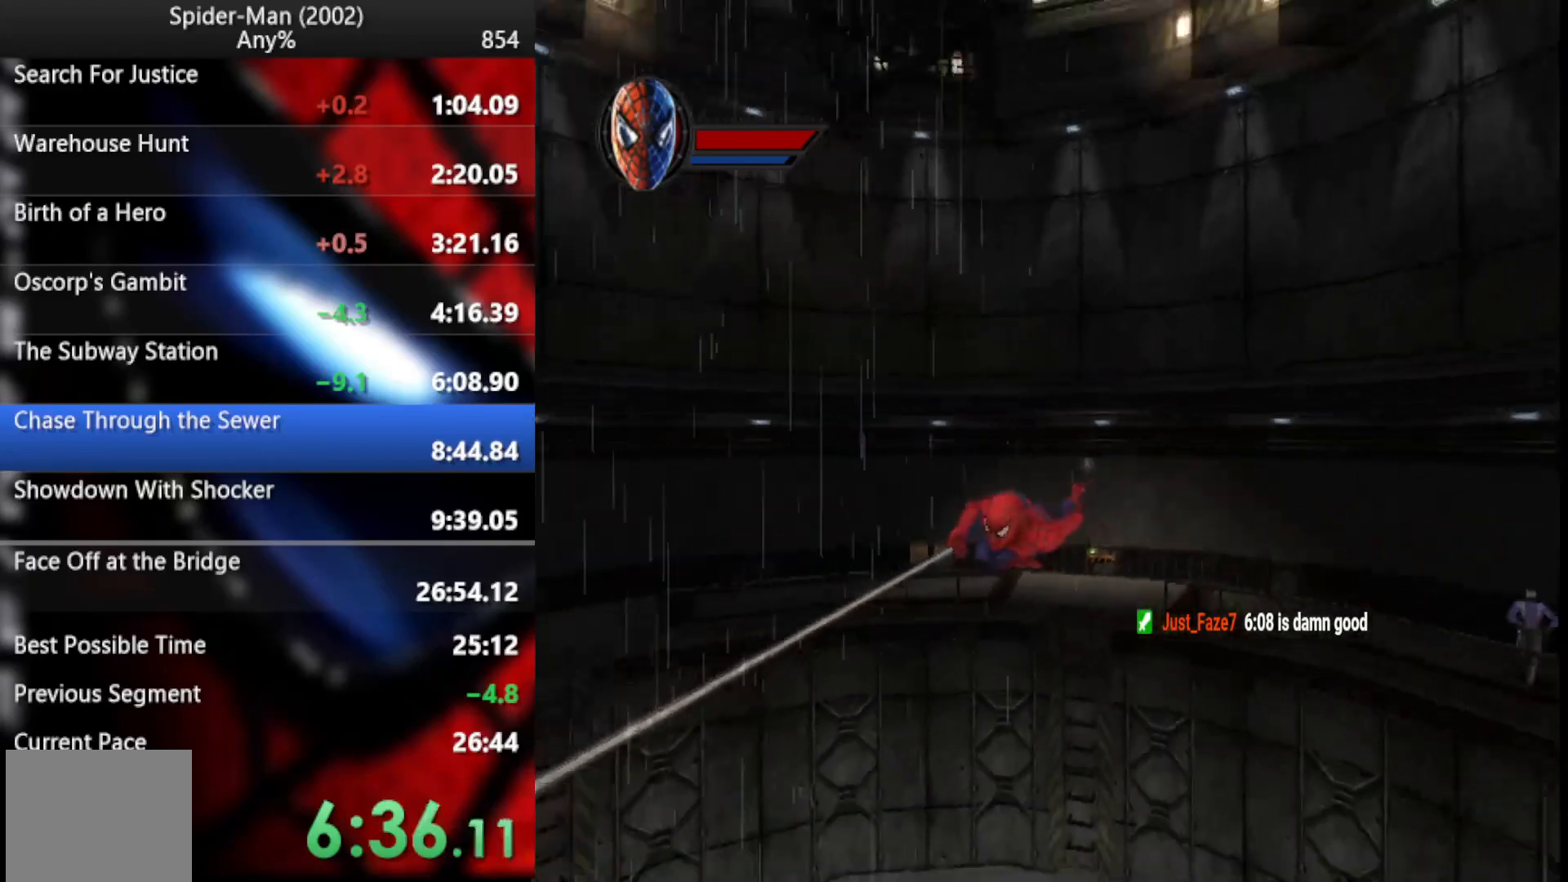
{"buttons": [], "right_stick": "center", "events": [[68, "CROSS", "down"], [204, "CROSS", "up"]]}
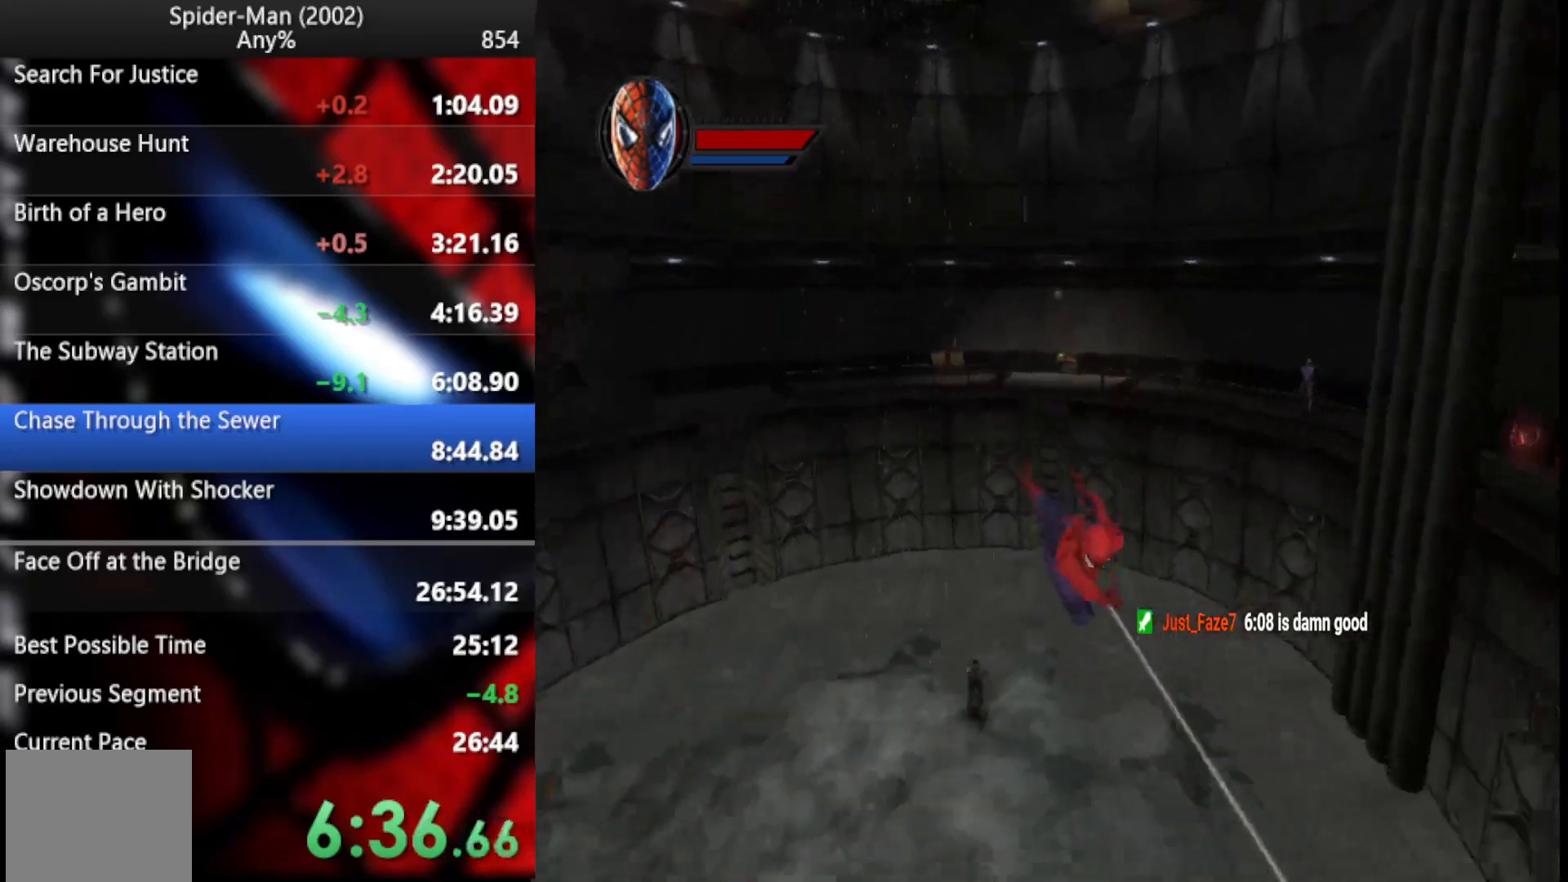
{"buttons": [], "right_stick": "center", "events": [[85, "CROSS", "down"], [204, "CROSS", "up"]]}
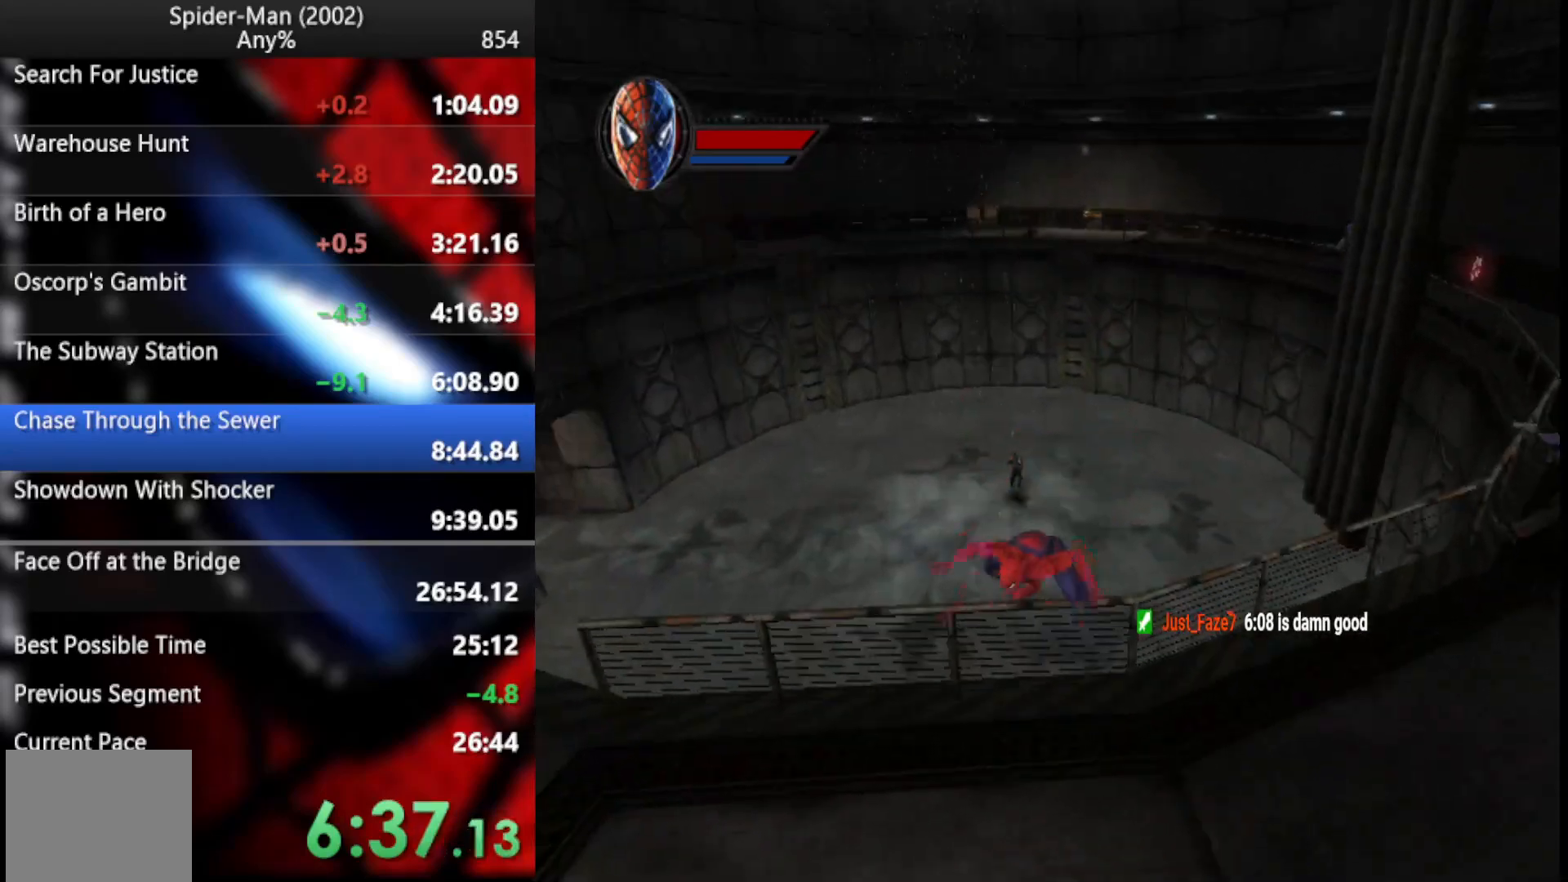
{"buttons": [], "right_stick": "center", "events": [[17, "TRIANGLE", "down"], [153, "TRIANGLE", "up"]]}
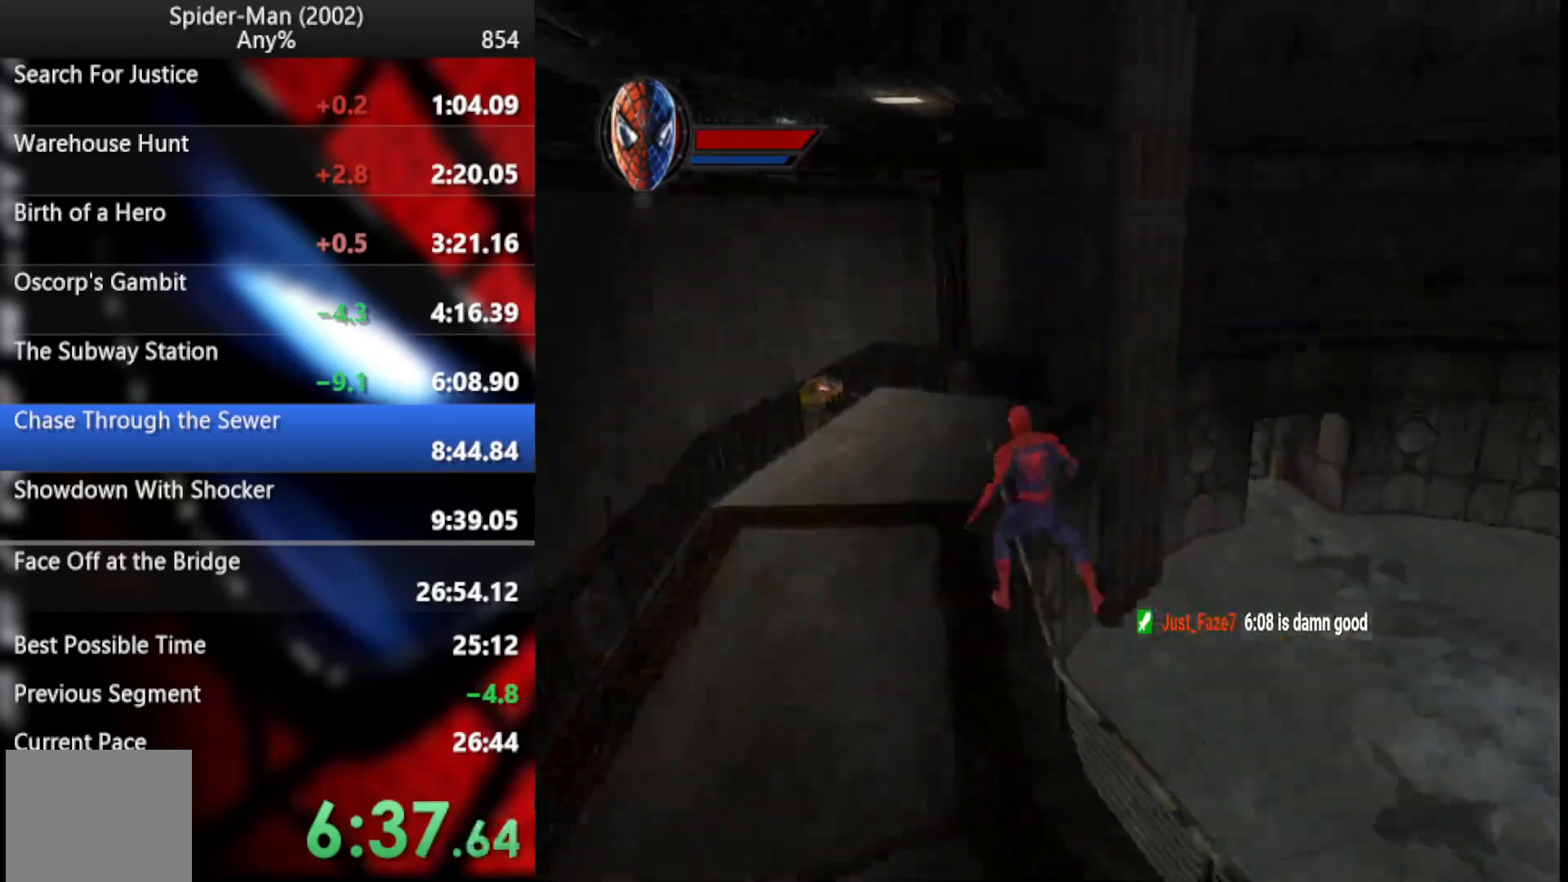
{"buttons": ["CROSS"], "right_stick": "center", "events": [[239, "CROSS", "down"], [409, "CROSS", "up"], [478, "CROSS", "down"]]}
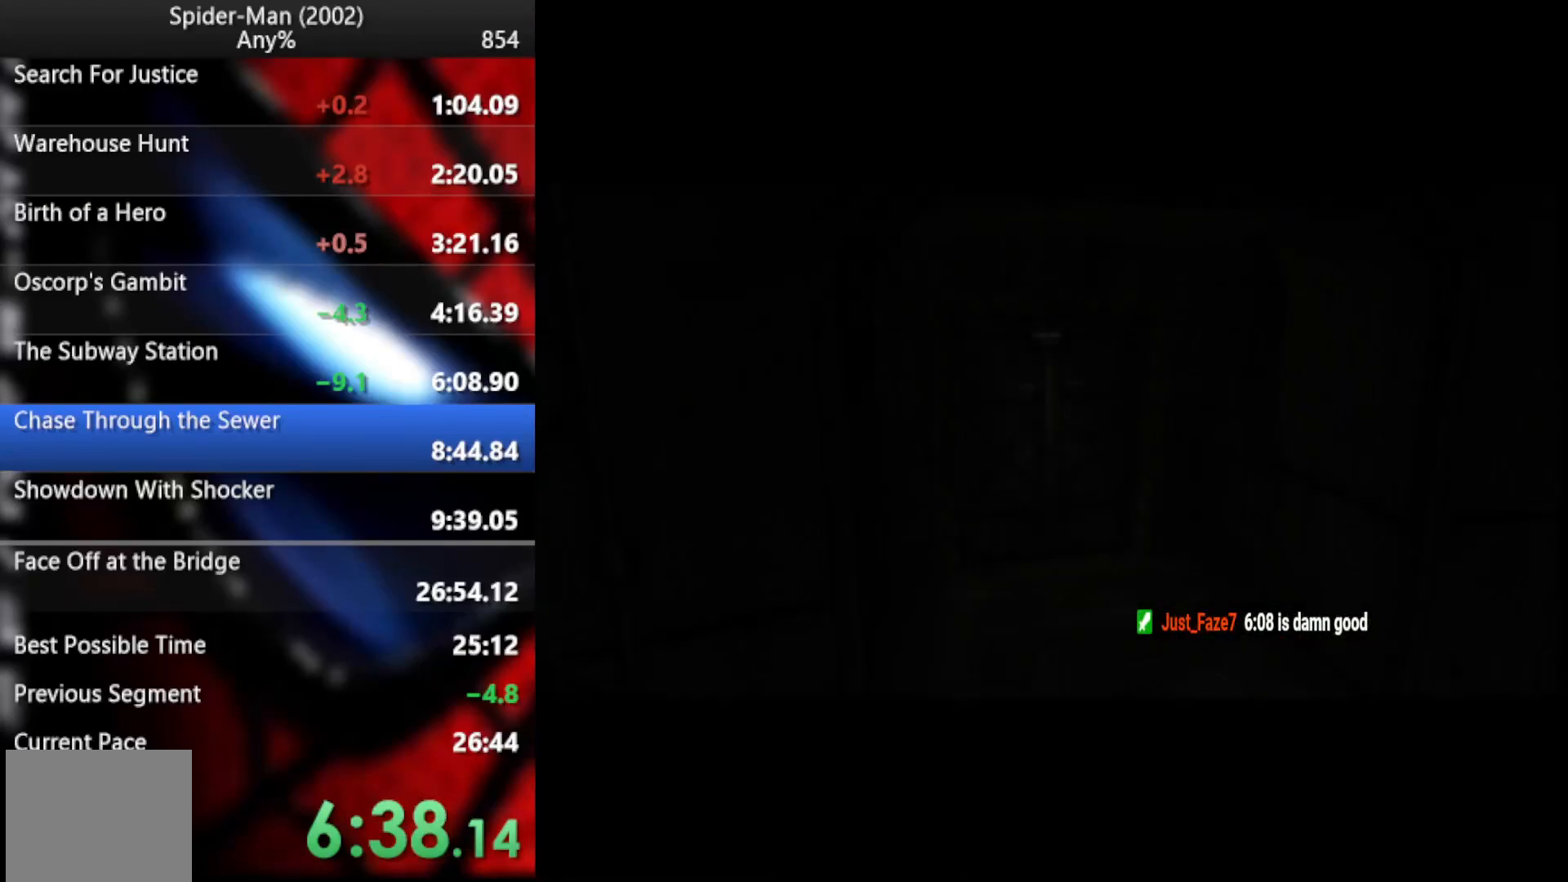
{"buttons": ["CROSS"], "right_stick": "center", "events": [[239, "CROSS", "up"], [324, "CROSS", "down"], [392, "CROSS", "up"], [460, "CROSS", "down"]]}
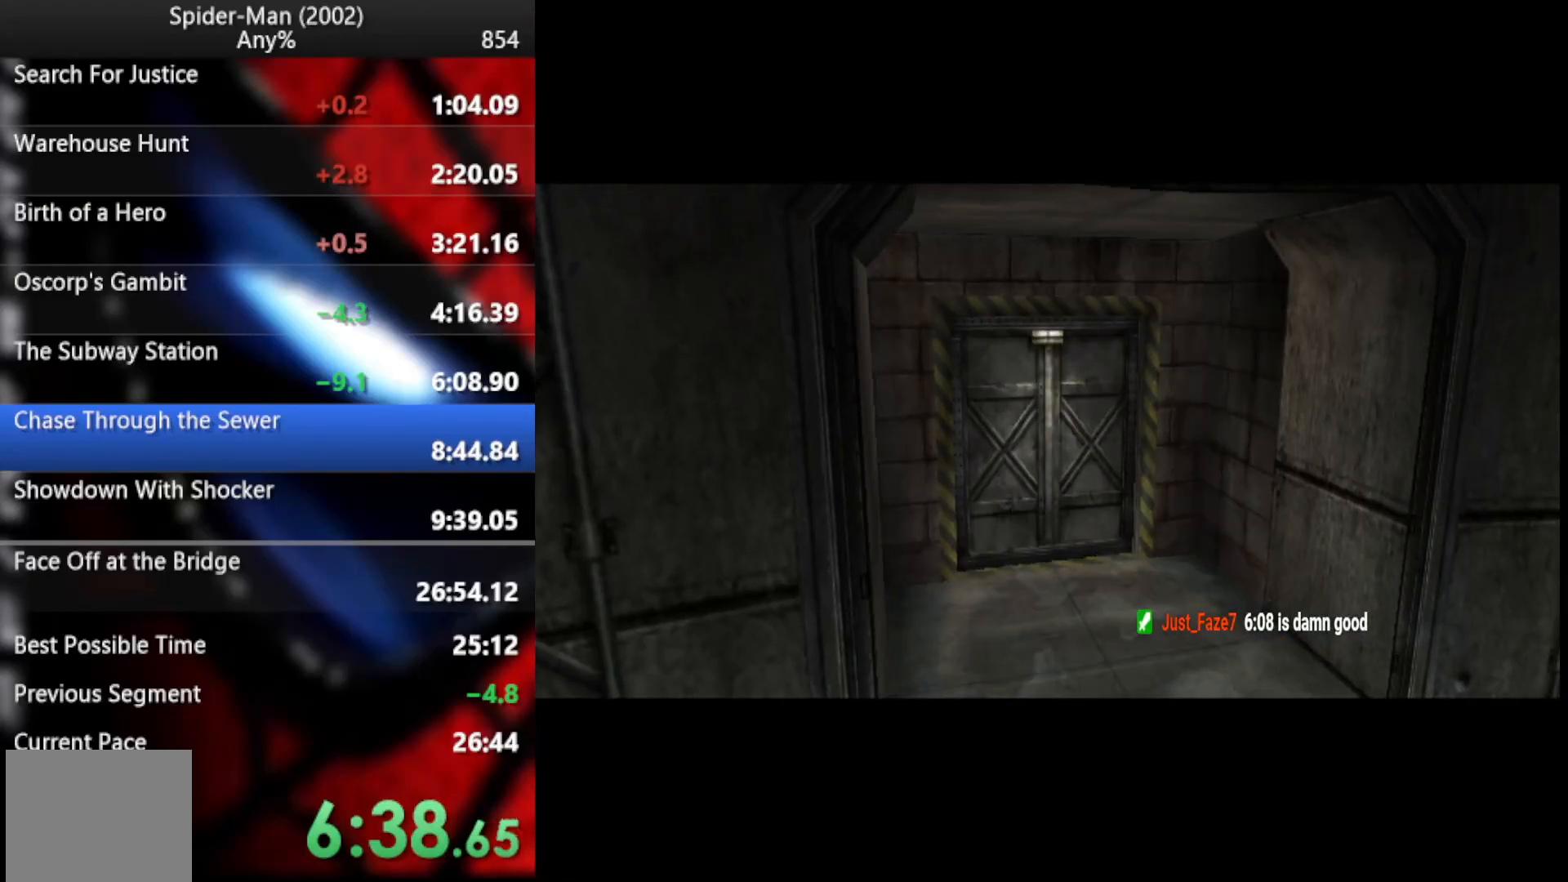
{"buttons": ["CROSS"], "right_stick": "center", "events": [[34, "CROSS", "up"], [102, "CROSS", "down"], [204, "CROSS", "up"], [273, "CROSS", "down"], [358, "CROSS", "up"], [426, "CROSS", "down"]]}
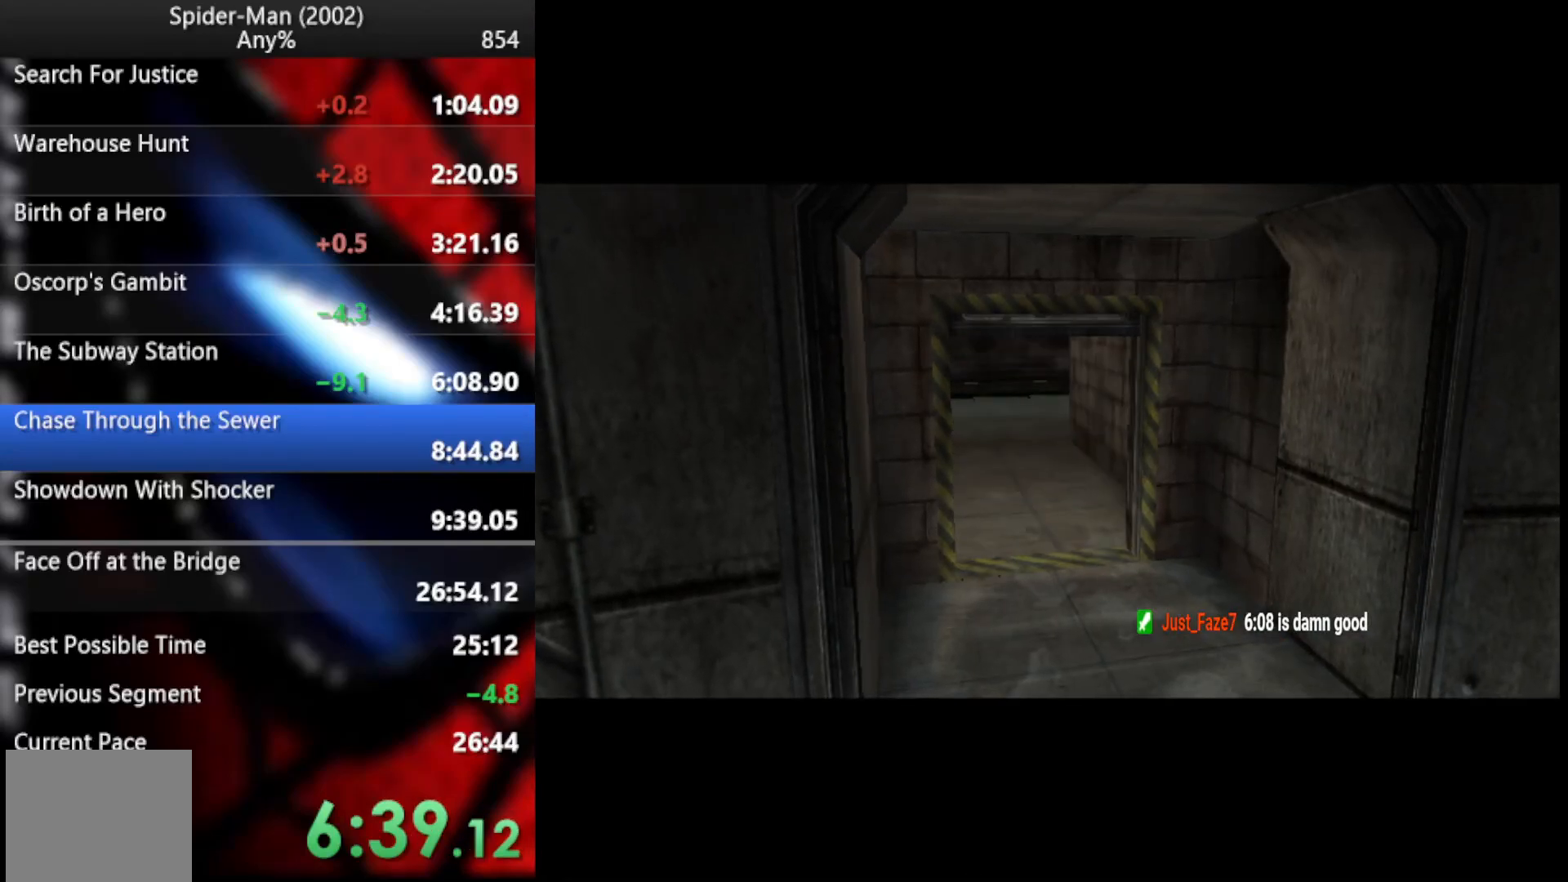
{"buttons": [], "right_stick": "center", "events": [[17, "CROSS", "up"], [85, "CROSS", "down"], [136, "CROSS", "up"], [239, "CROSS", "down"], [290, "CROSS", "up"], [375, "CROSS", "down"], [478, "CROSS", "up"]]}